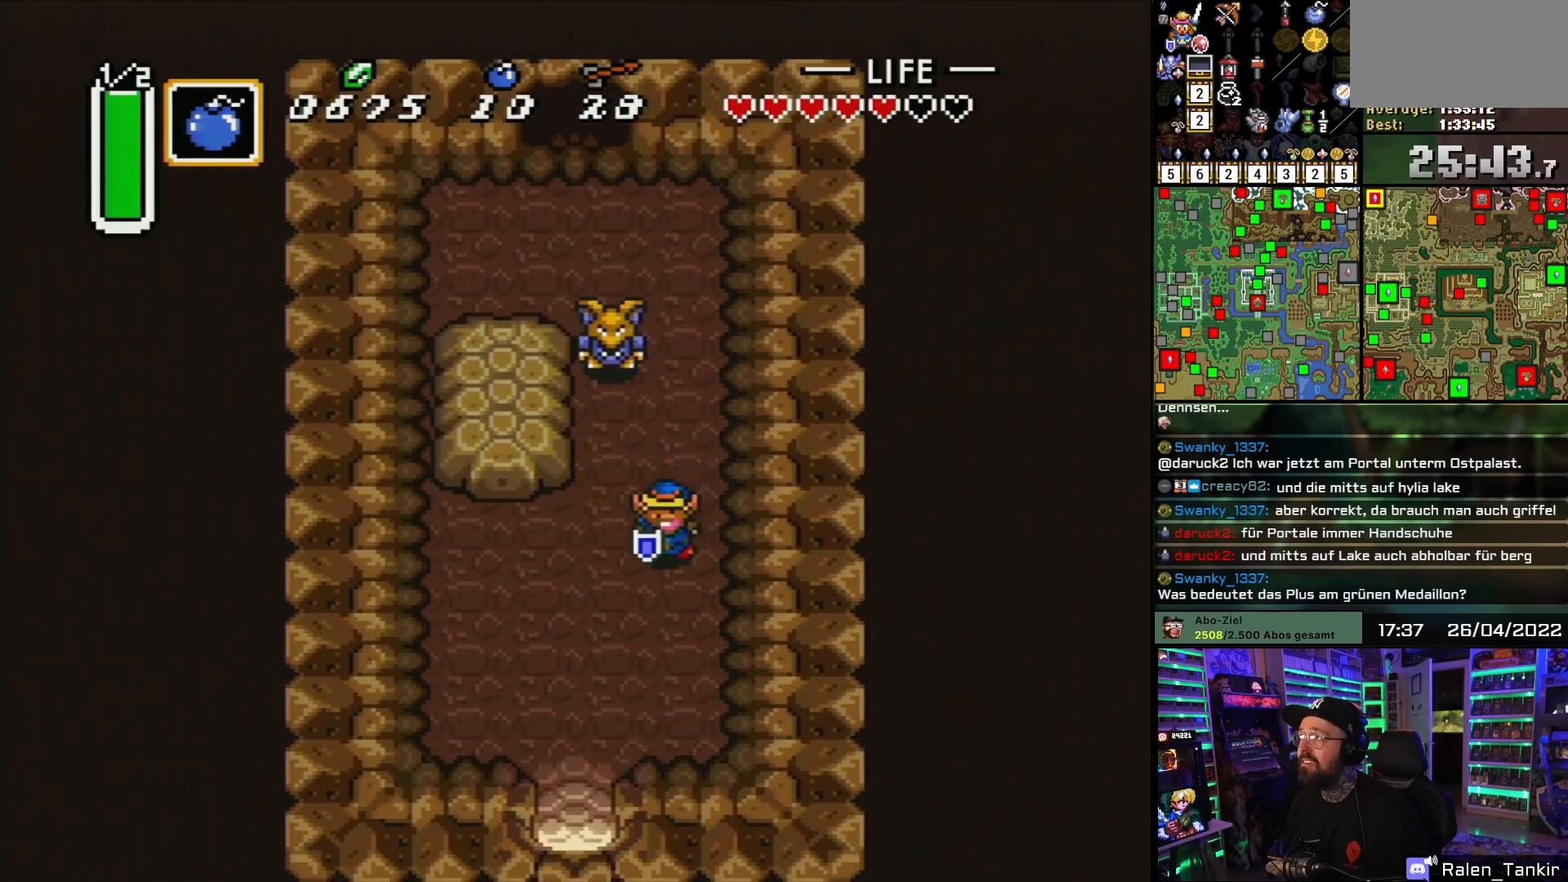
Gameplay with a controller (Nintendo layout); each line is a JSON object with the inputs held at the frame after it. "events" lists button and stick changes between this image and that frame as [ms after this image, input, new state], when the widget could be followed in between. Not read: L1 L3 R1 R3.
{"buttons": ["DPAD_DOWN"], "events": [[367, "DPAD_LEFT", "up"]]}
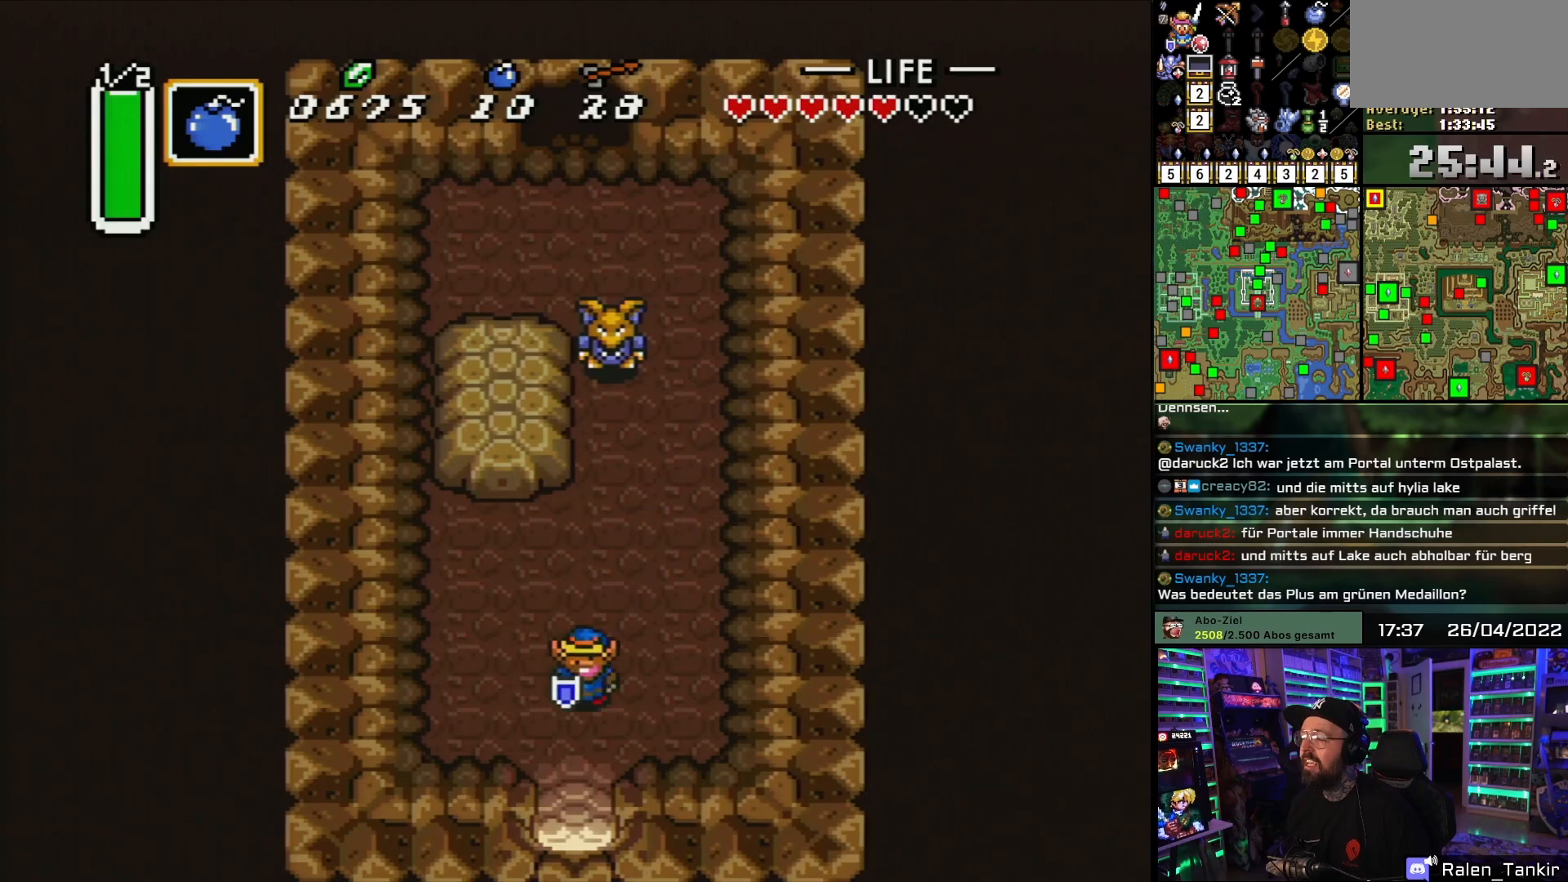
{"buttons": ["DPAD_DOWN"], "events": []}
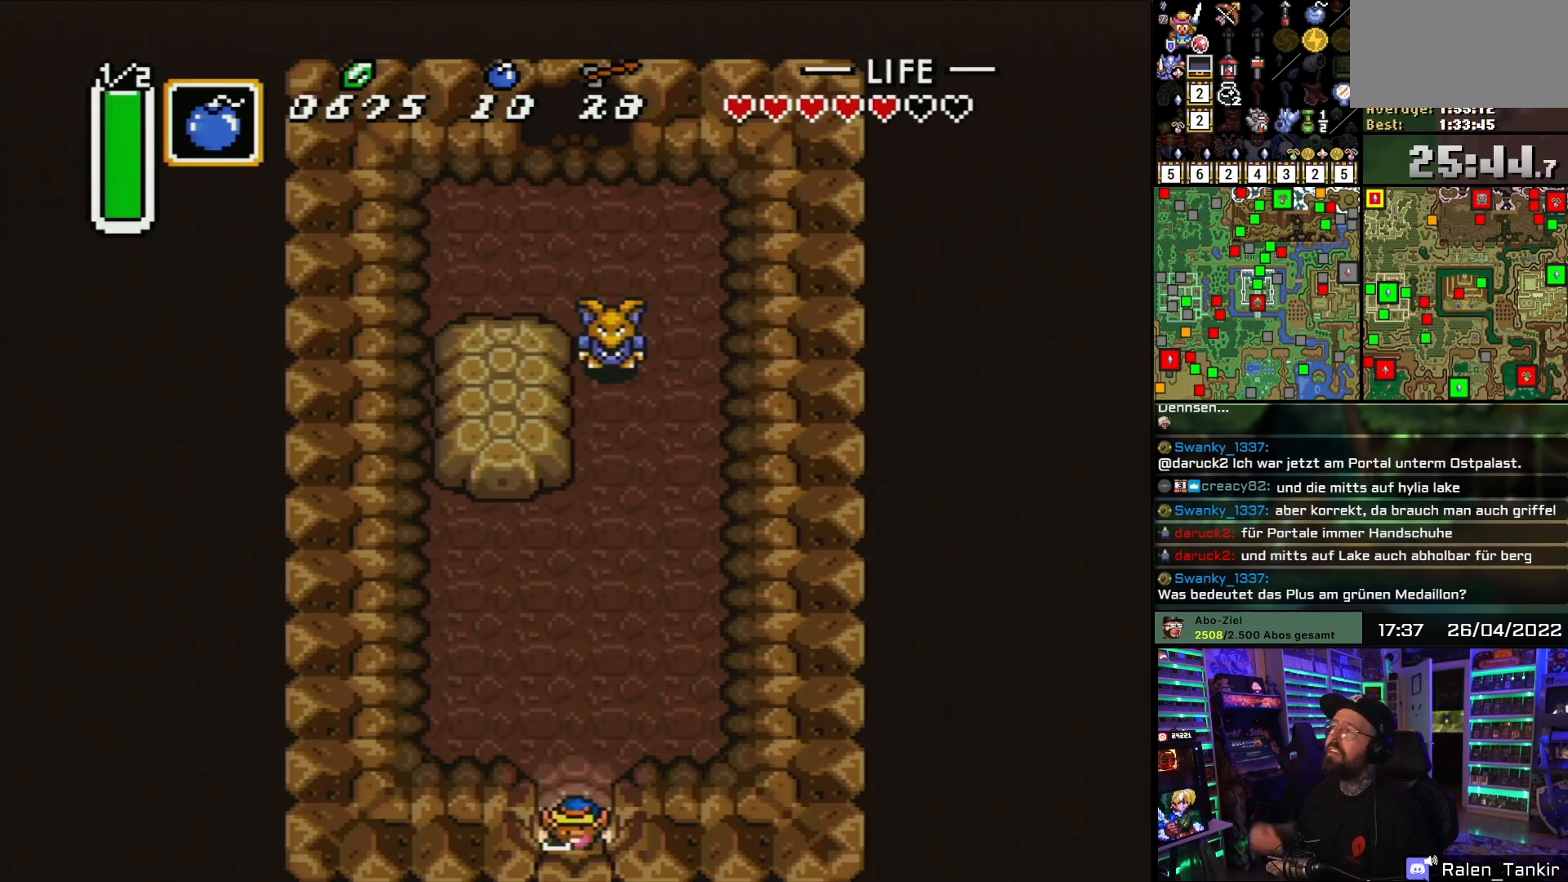
{"buttons": ["DPAD_DOWN"], "events": []}
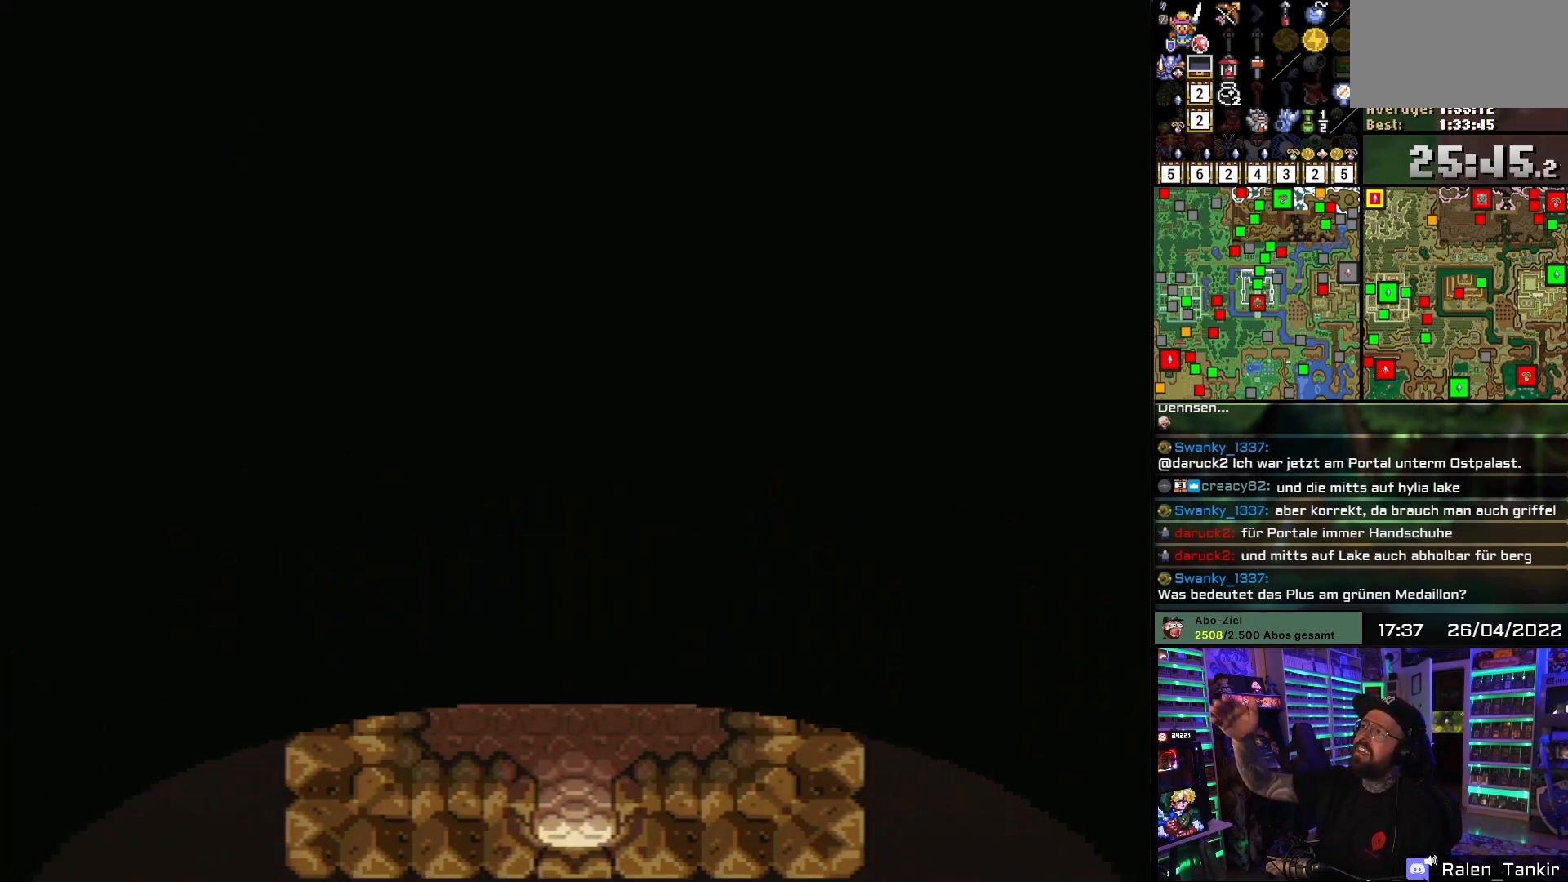
{"buttons": [], "events": [[200, "DPAD_DOWN", "up"]]}
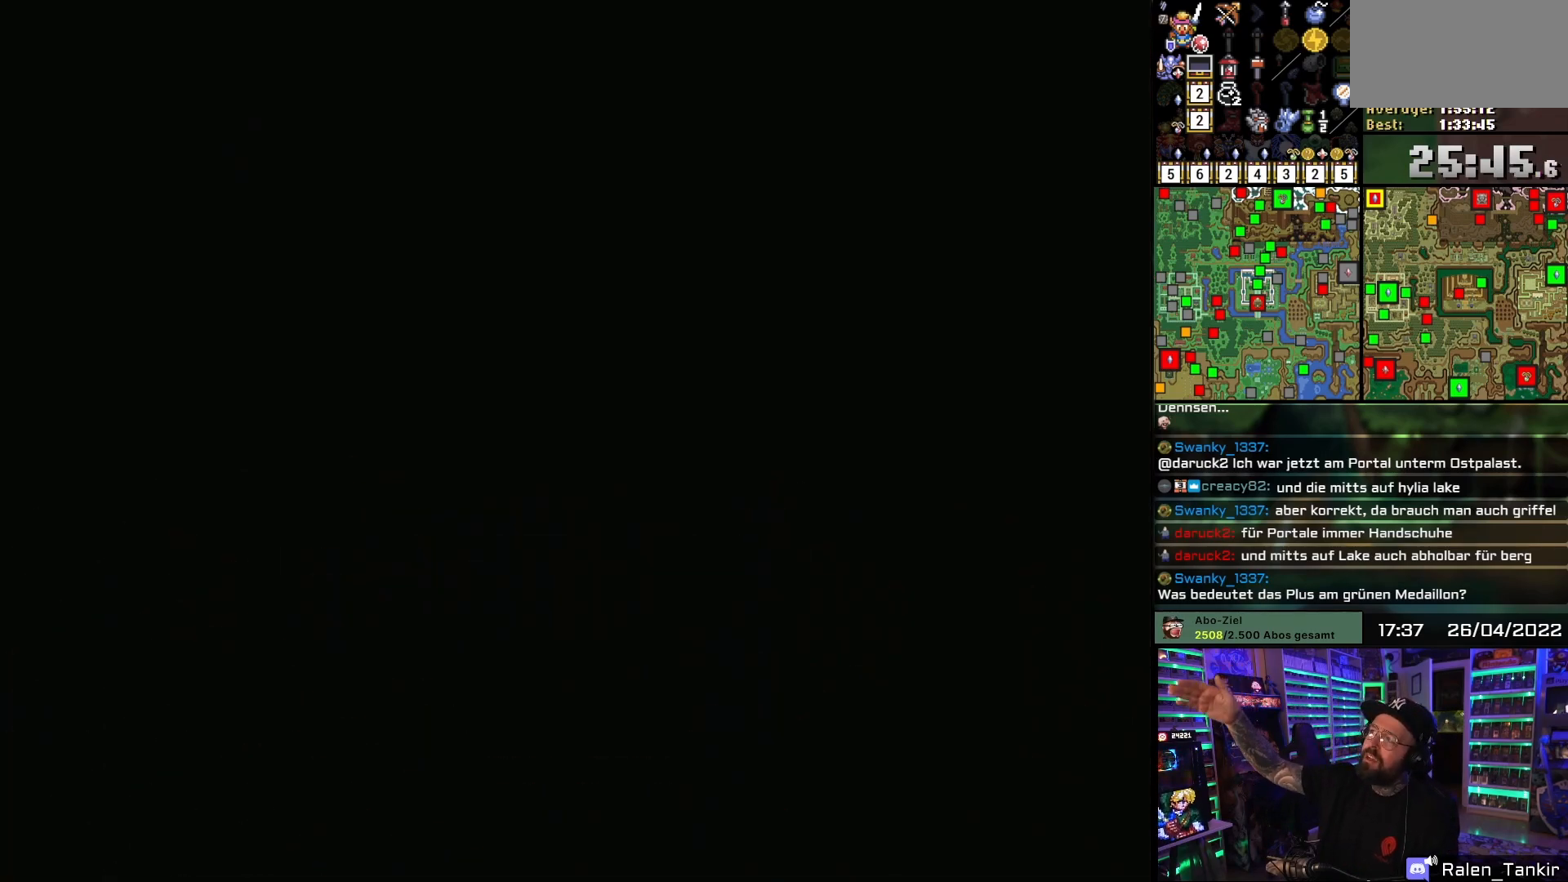
{"buttons": [], "events": []}
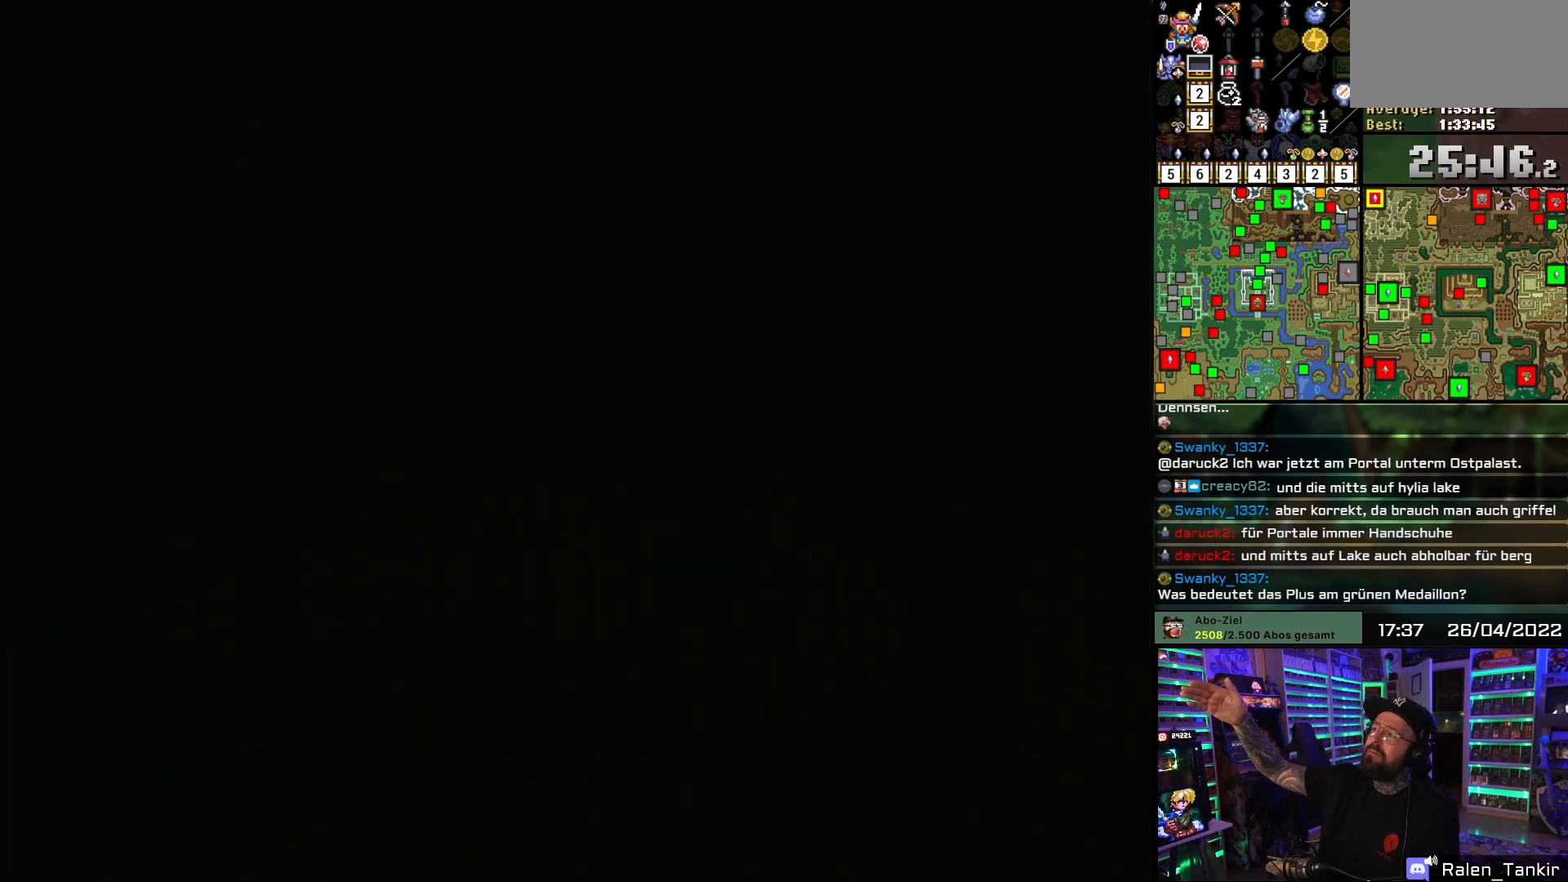
{"buttons": [], "events": []}
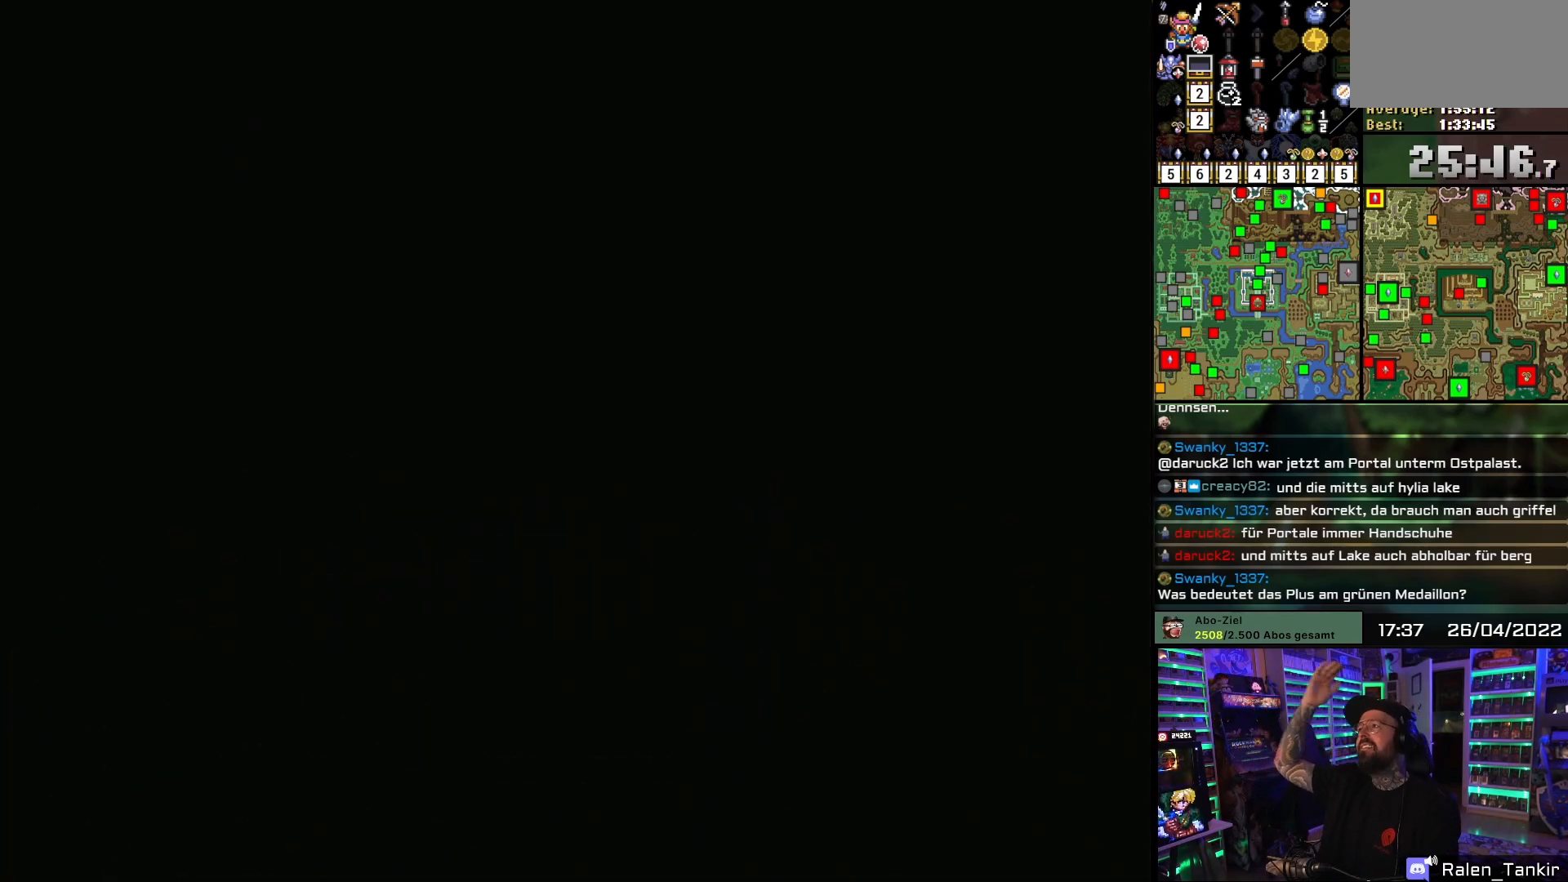
{"buttons": [], "events": []}
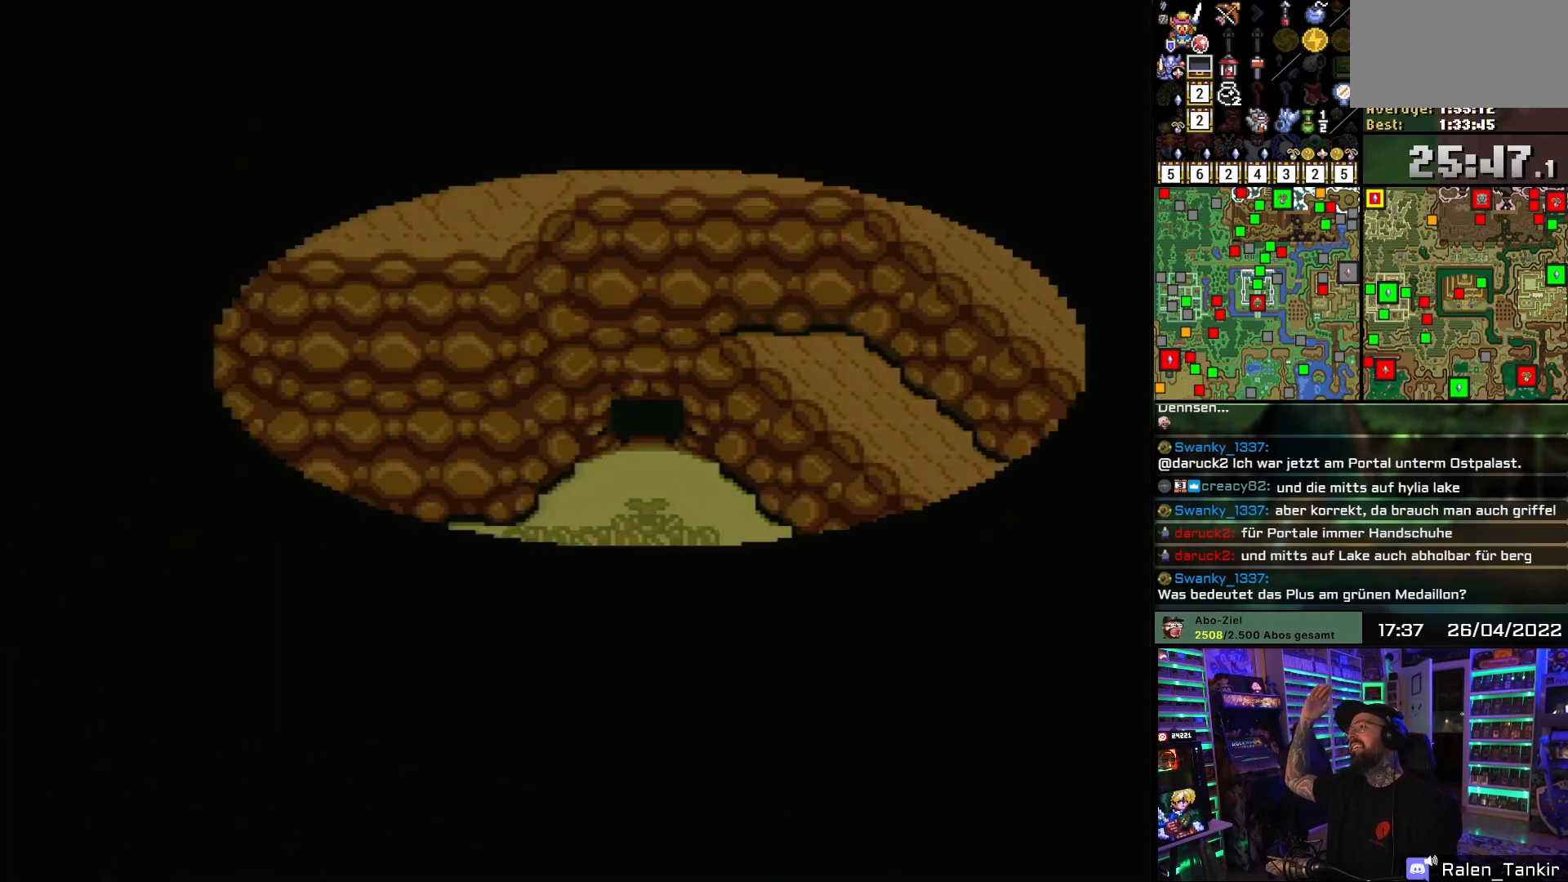
{"buttons": [], "events": []}
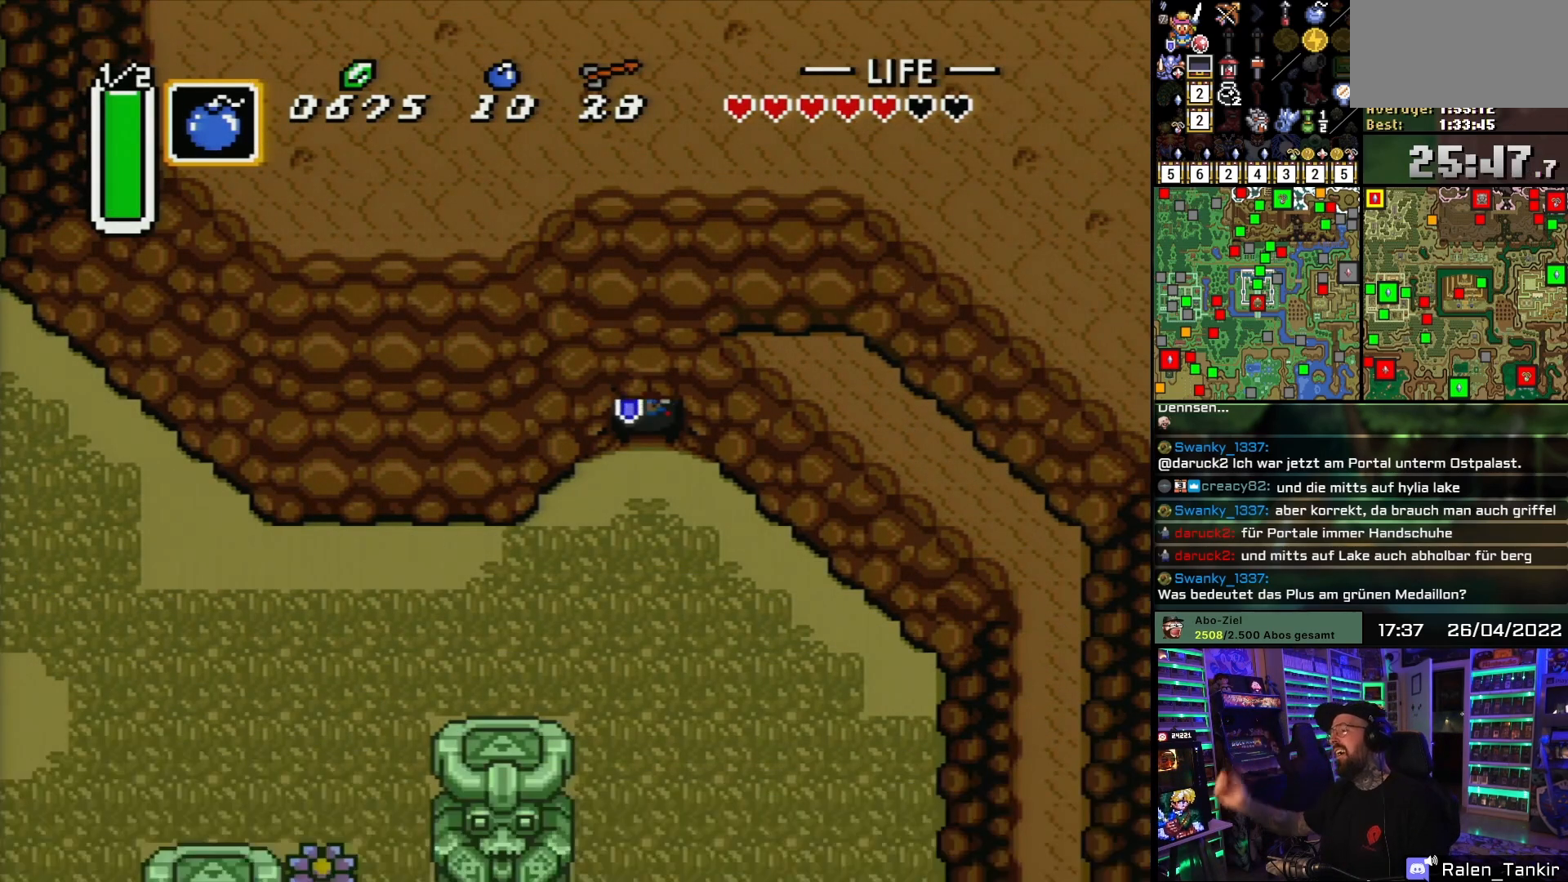
{"buttons": ["DPAD_DOWN"], "events": [[50, "DPAD_DOWN", "down"]]}
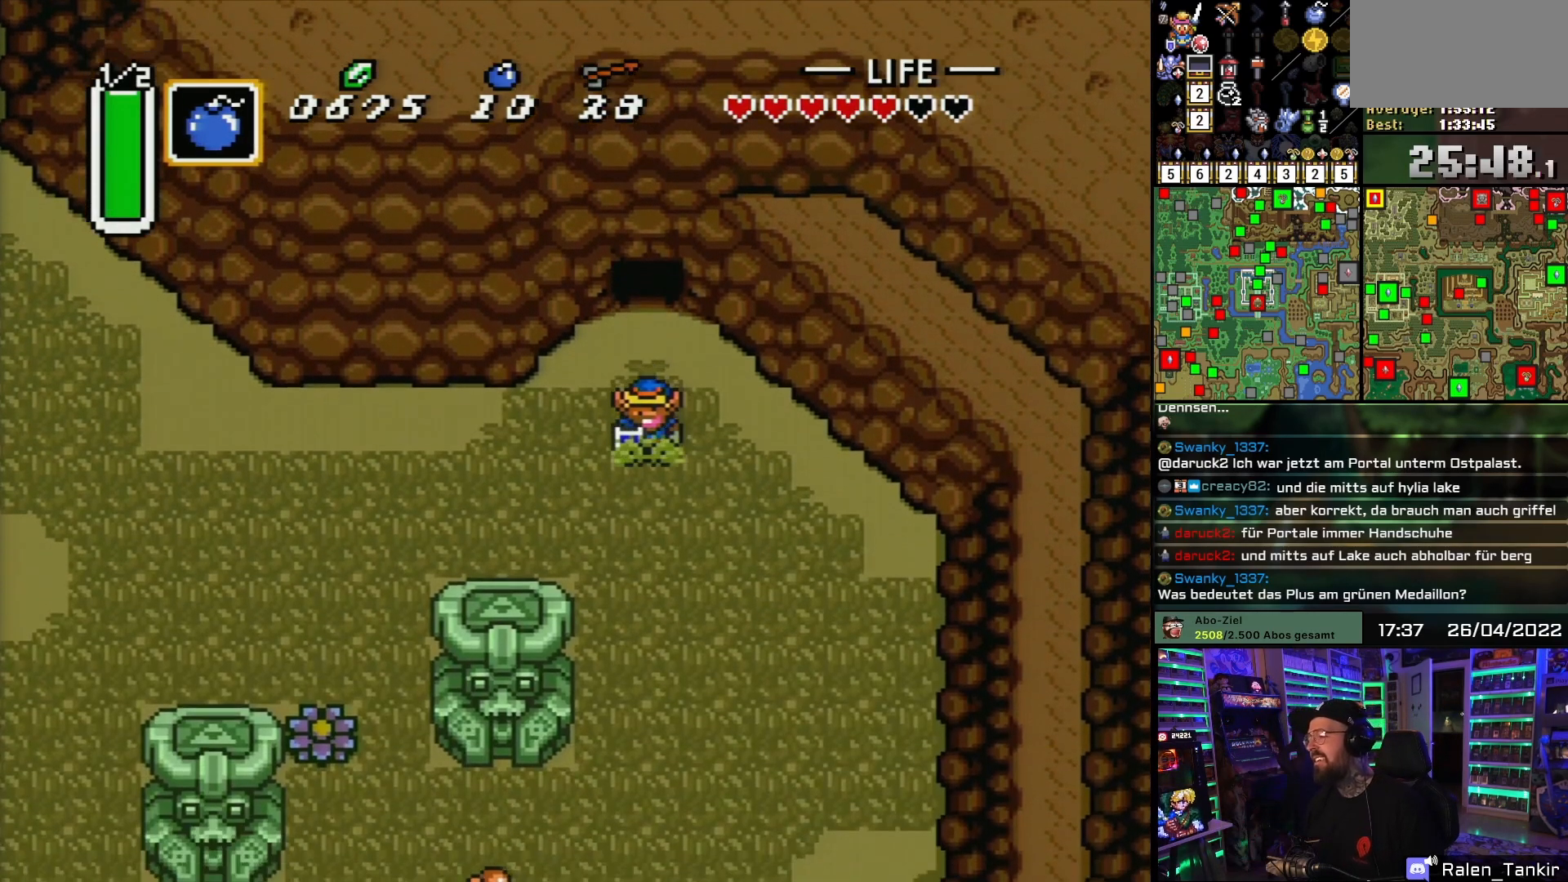
{"buttons": ["DPAD_DOWN"], "events": [[450, "DPAD_DOWN", "up"], [450, "DPAD_UP", "down"], [467, "DPAD_DOWN", "down"], [467, "DPAD_UP", "up"]]}
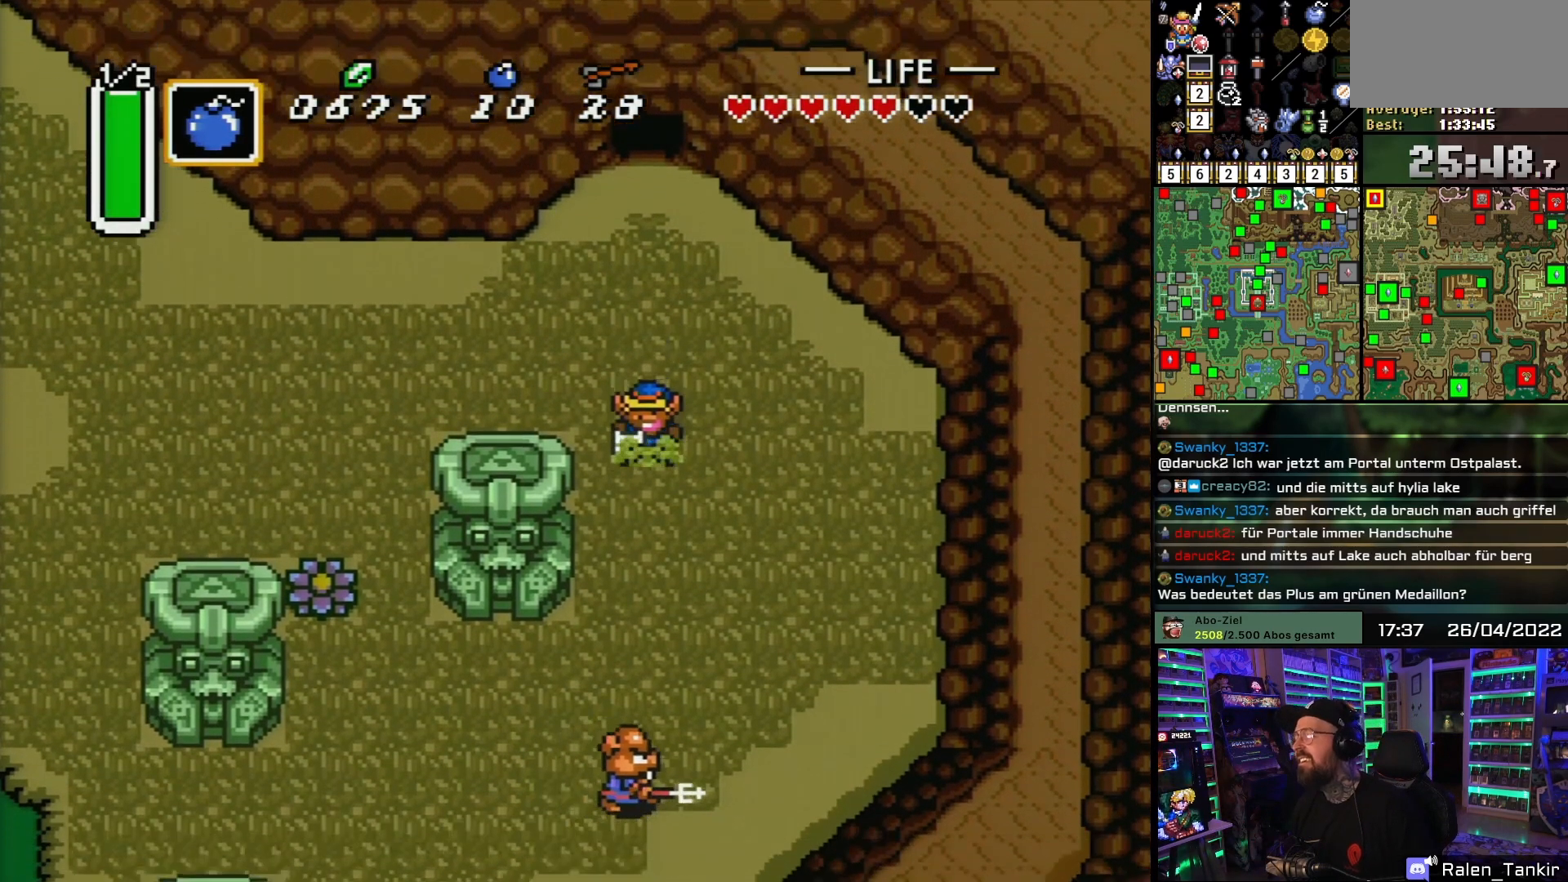
{"buttons": ["DPAD_DOWN"], "events": []}
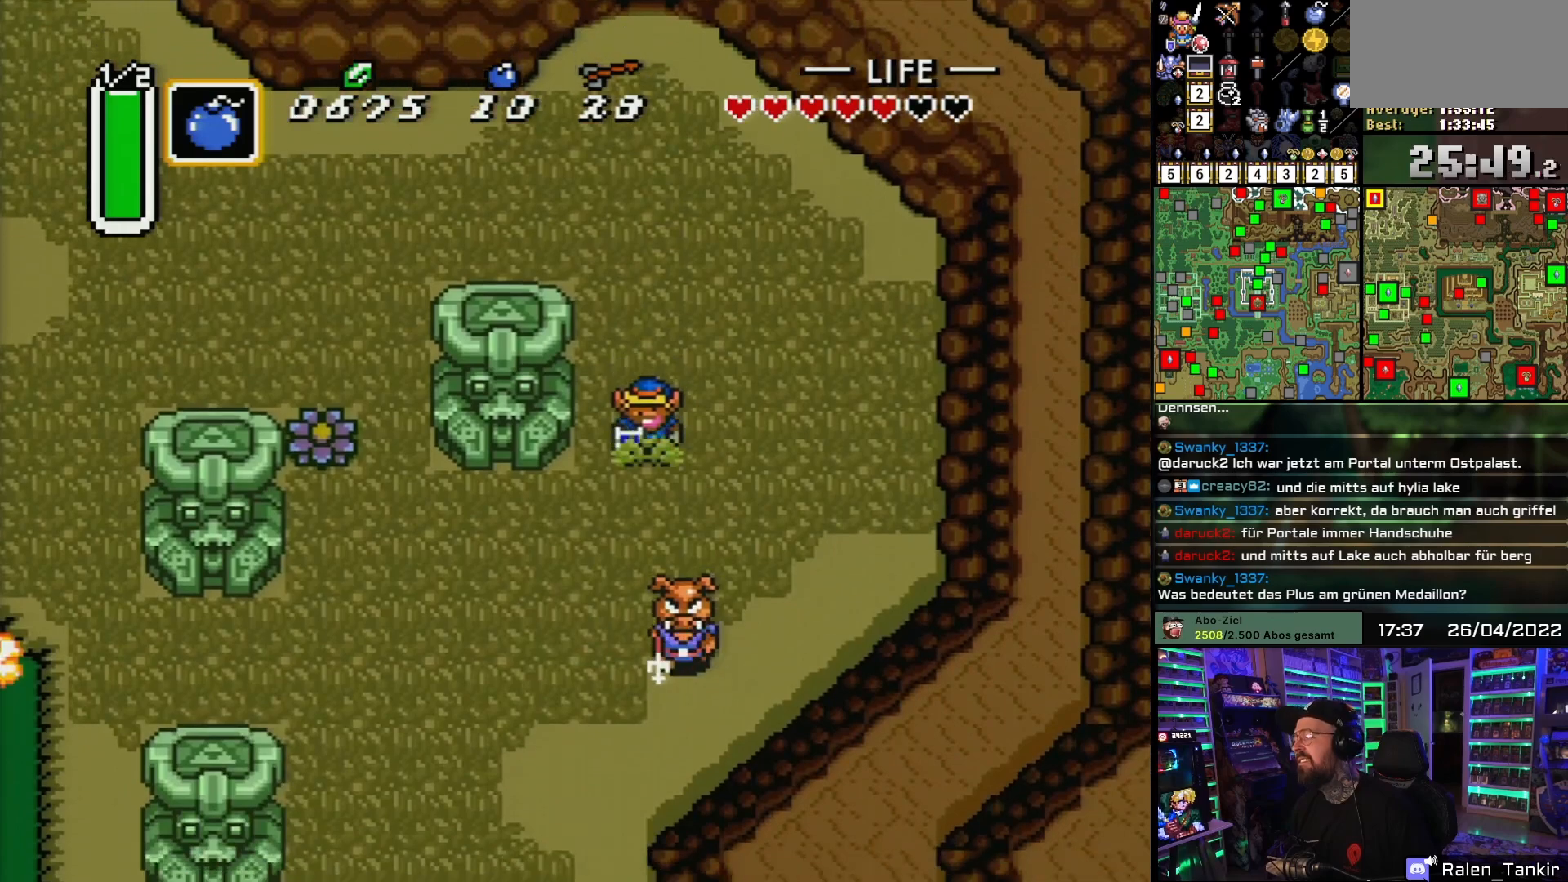
{"buttons": ["DPAD_DOWN", "DPAD_LEFT"], "events": [[233, "DPAD_LEFT", "down"], [383, "DPAD_LEFT", "up"], [483, "DPAD_LEFT", "down"]]}
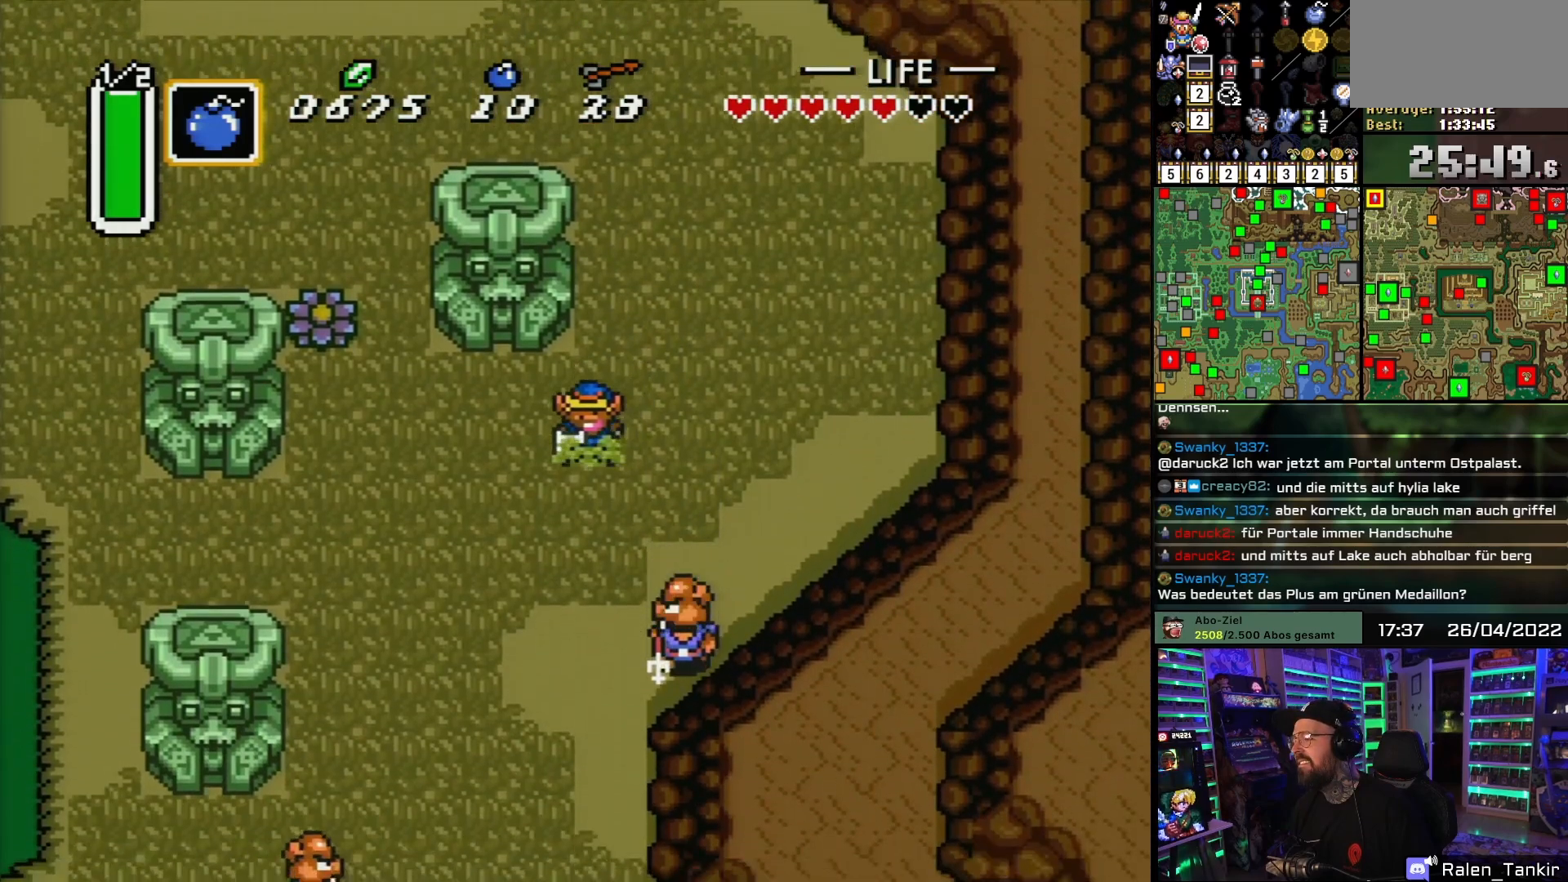
{"buttons": ["DPAD_DOWN", "DPAD_LEFT"], "events": [[117, "DPAD_LEFT", "up"], [250, "DPAD_LEFT", "down"], [350, "DPAD_LEFT", "up"], [450, "DPAD_LEFT", "down"]]}
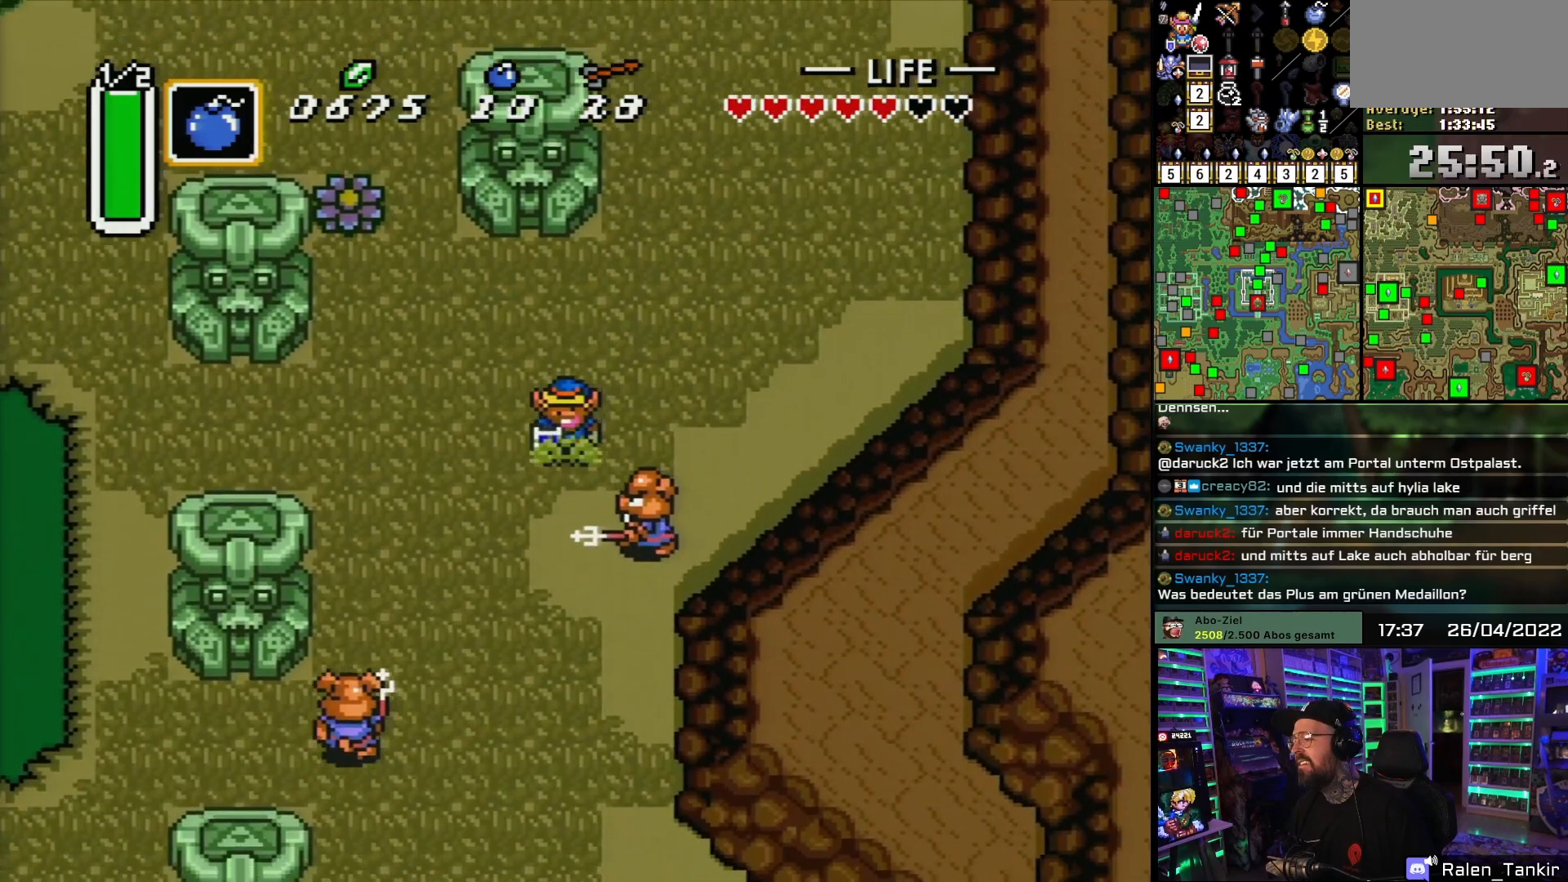
{"buttons": ["DPAD_RIGHT"], "events": [[17, "DPAD_LEFT", "up"], [117, "DPAD_LEFT", "down"], [133, "DPAD_DOWN", "up"], [350, "DPAD_DOWN", "down"], [367, "DPAD_LEFT", "up"], [417, "DPAD_DOWN", "up"], [500, "DPAD_RIGHT", "down"]]}
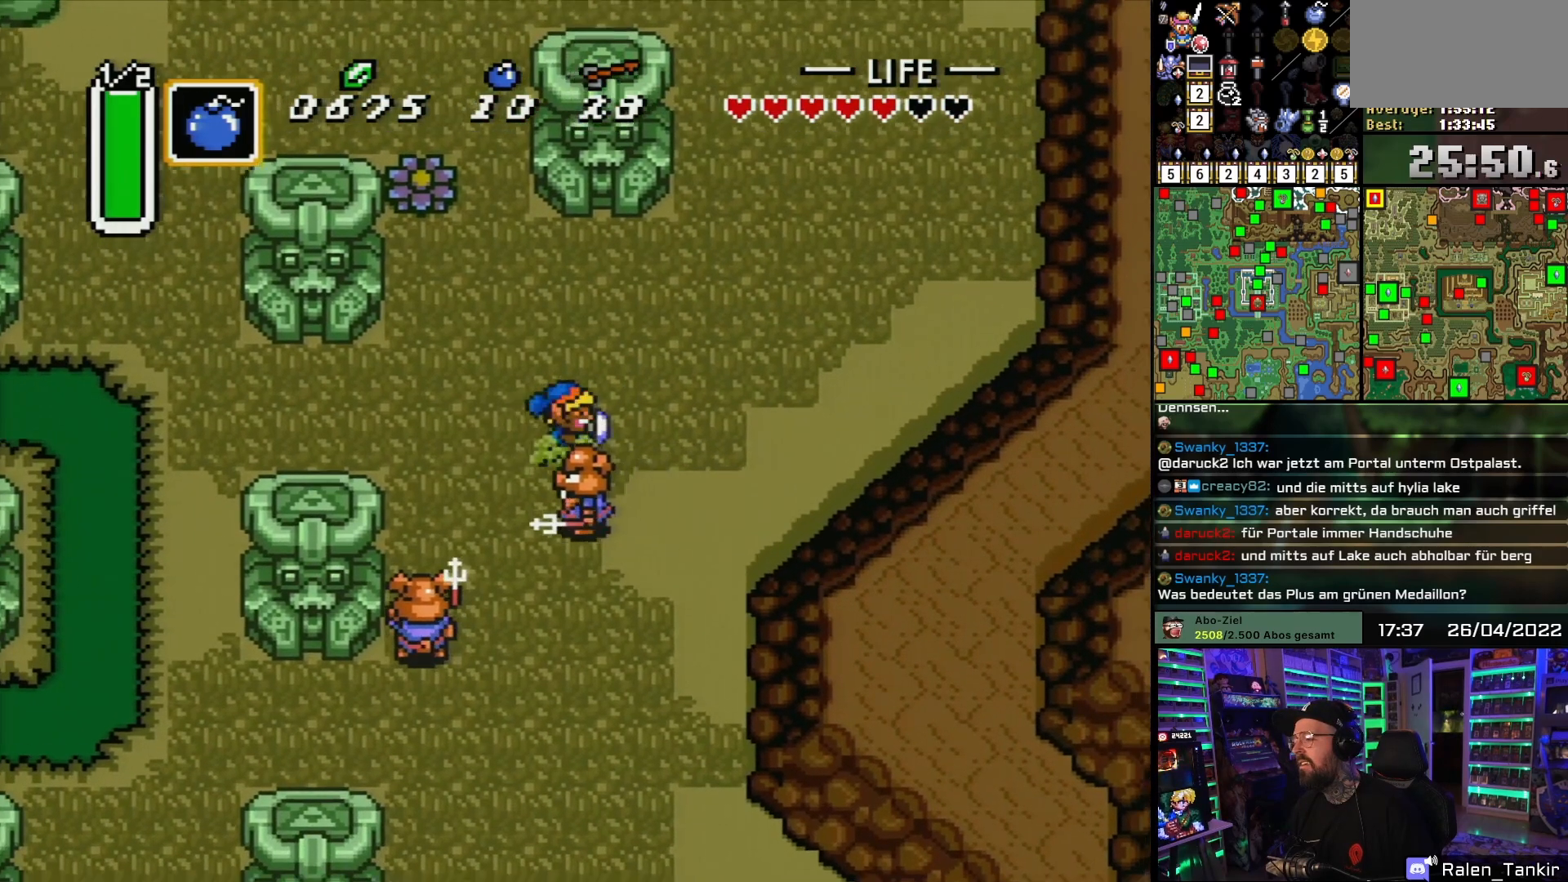
{"buttons": ["DPAD_DOWN", "DPAD_RIGHT"], "events": [[33, "DPAD_UP", "down"], [133, "DPAD_UP", "up"], [350, "DPAD_DOWN", "down"]]}
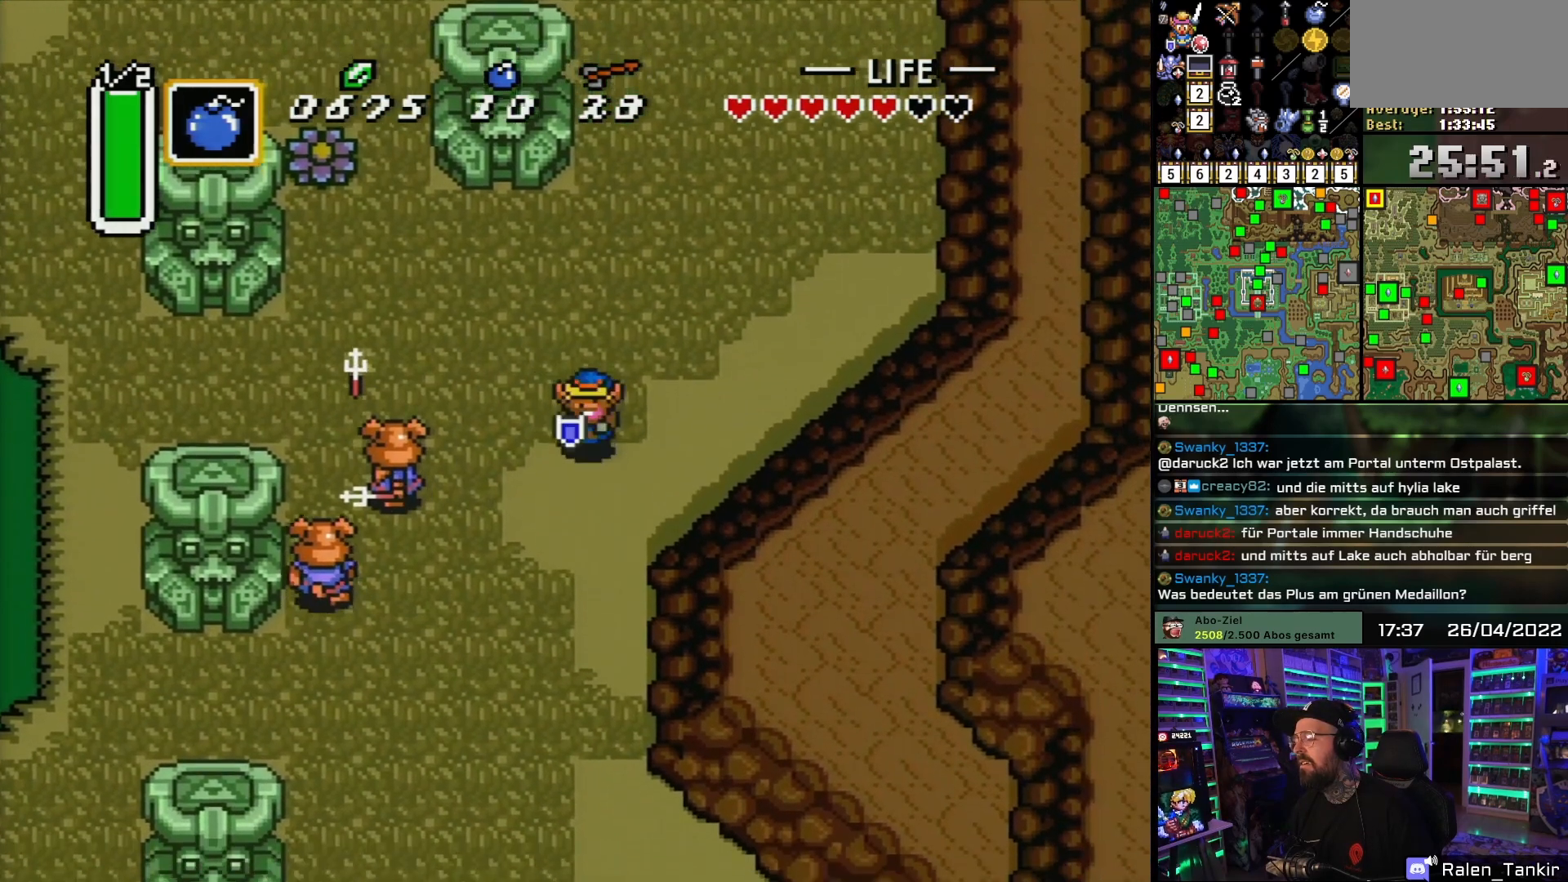
{"buttons": [], "events": [[33, "DPAD_RIGHT", "up"], [350, "DPAD_DOWN", "up"]]}
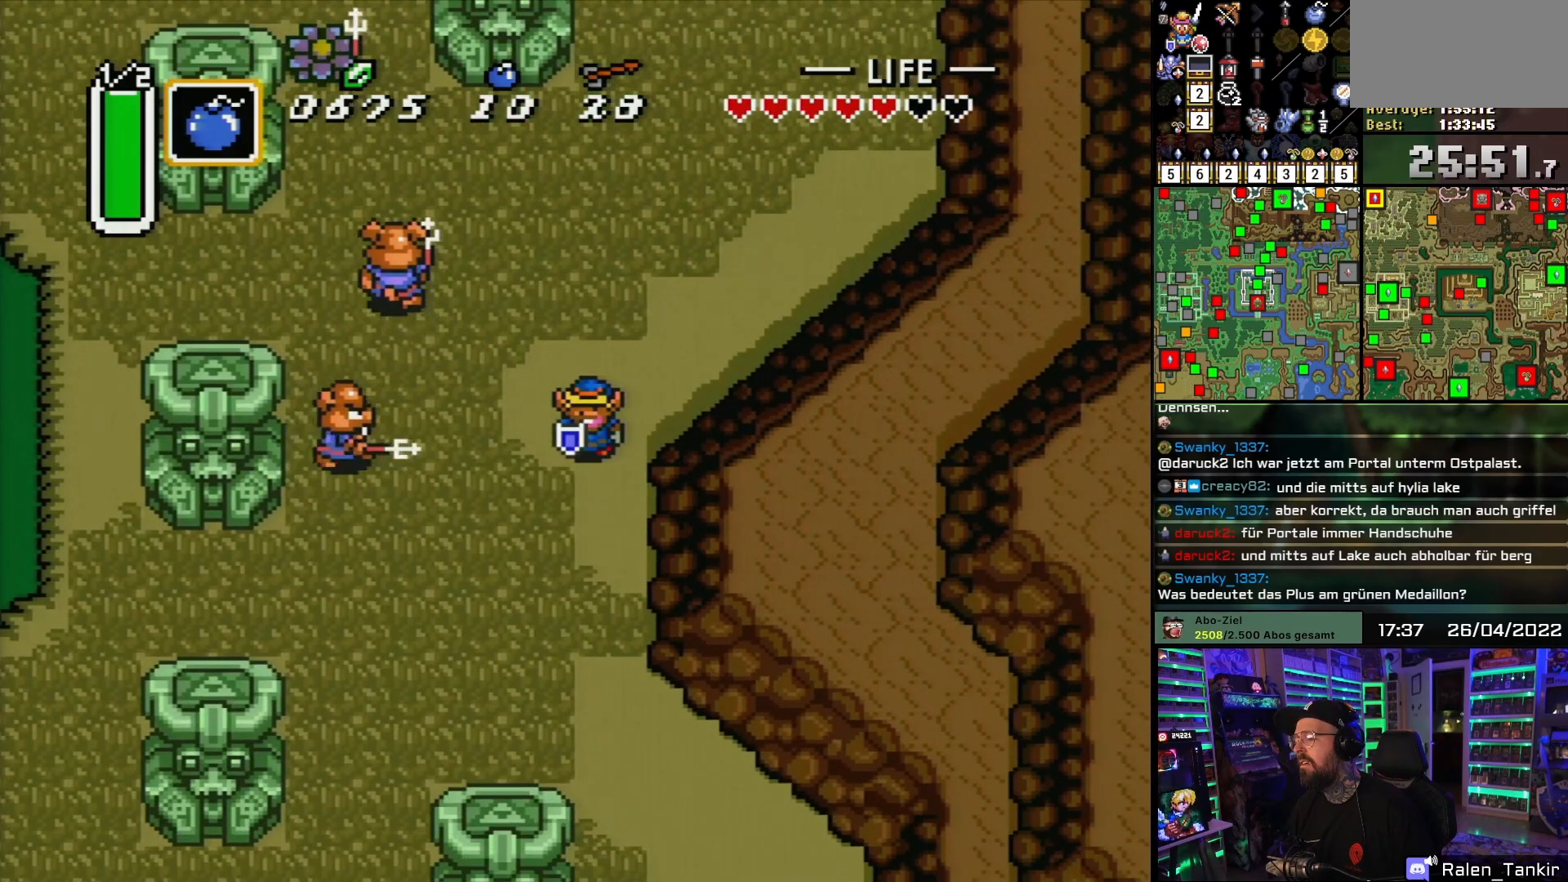
{"buttons": ["DPAD_UP"], "events": [[383, "DPAD_UP", "down"]]}
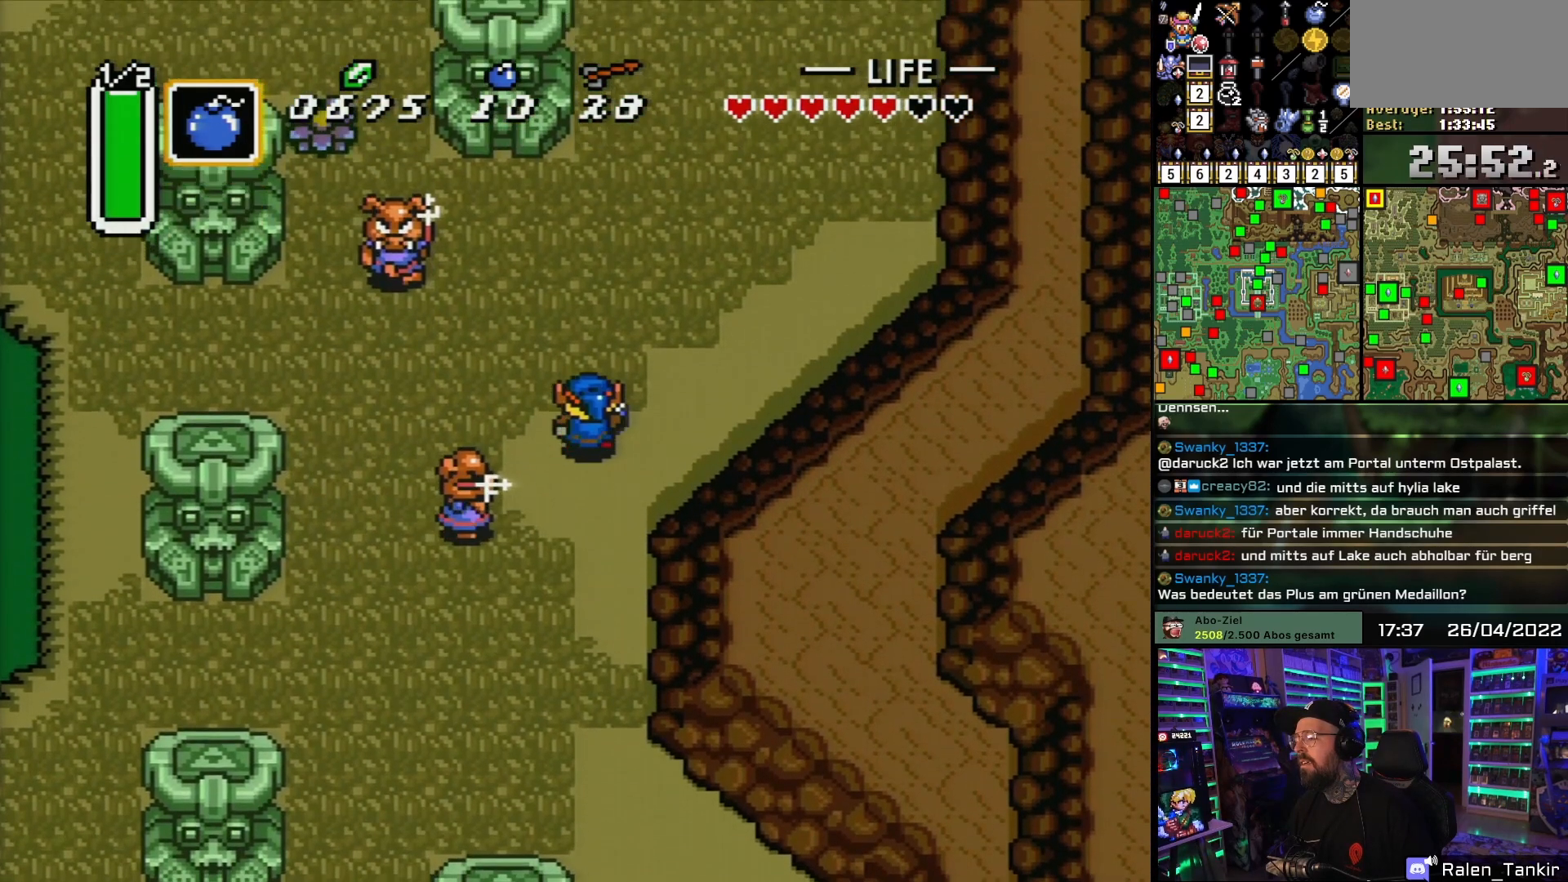
{"buttons": [], "events": [[167, "DPAD_UP", "up"], [233, "DPAD_LEFT", "down"], [500, "DPAD_LEFT", "up"]]}
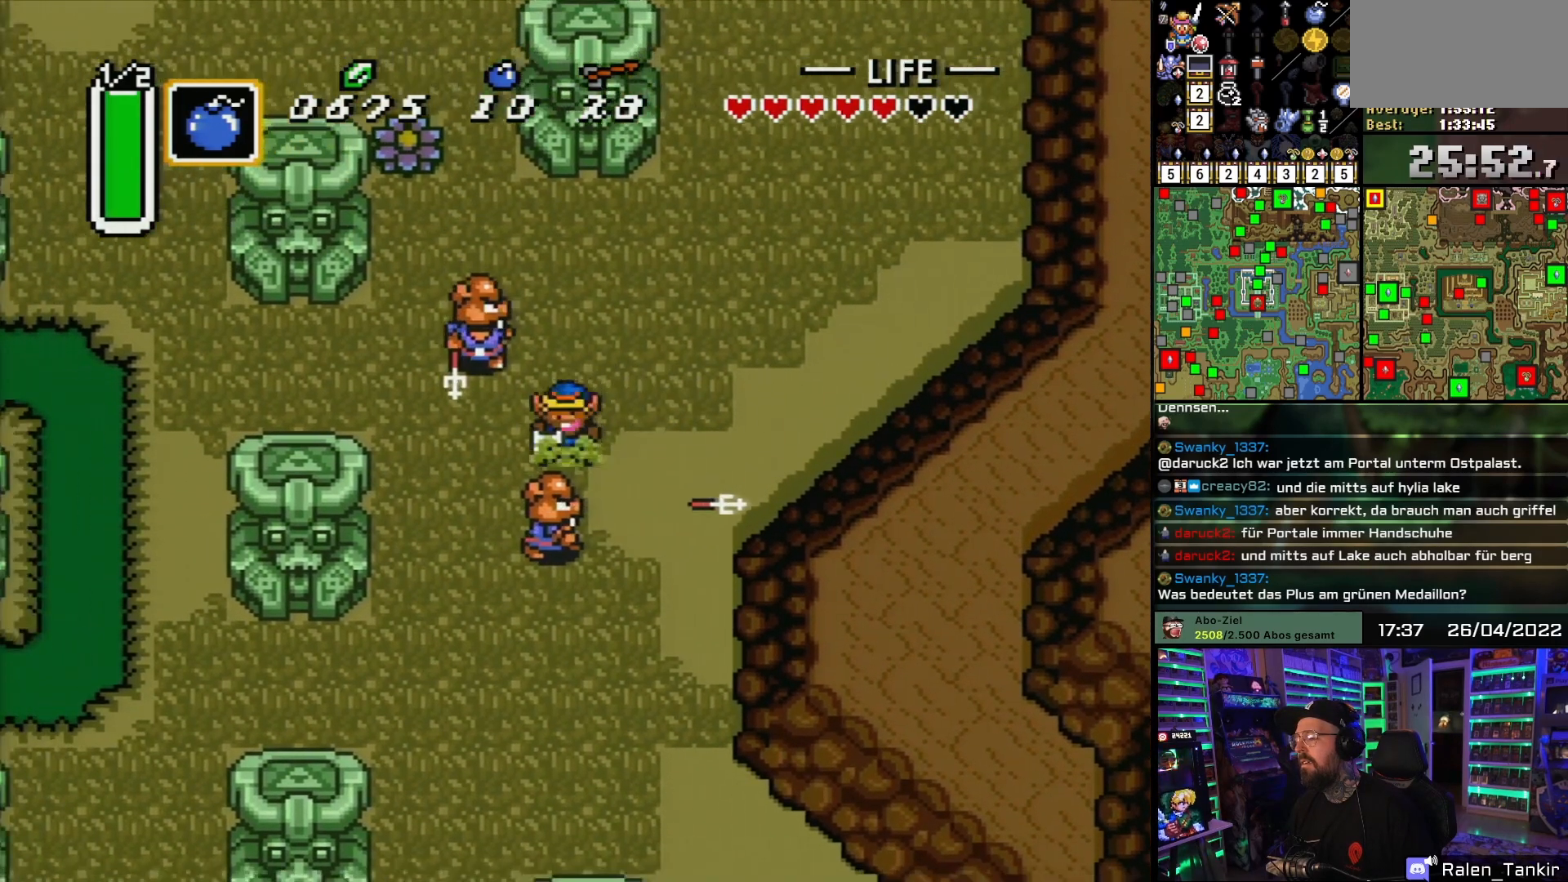
{"buttons": ["DPAD_LEFT"], "events": [[17, "DPAD_DOWN", "down"], [67, "DPAD_RIGHT", "down"], [167, "DPAD_DOWN", "up"], [367, "DPAD_RIGHT", "up"], [383, "DPAD_LEFT", "down"]]}
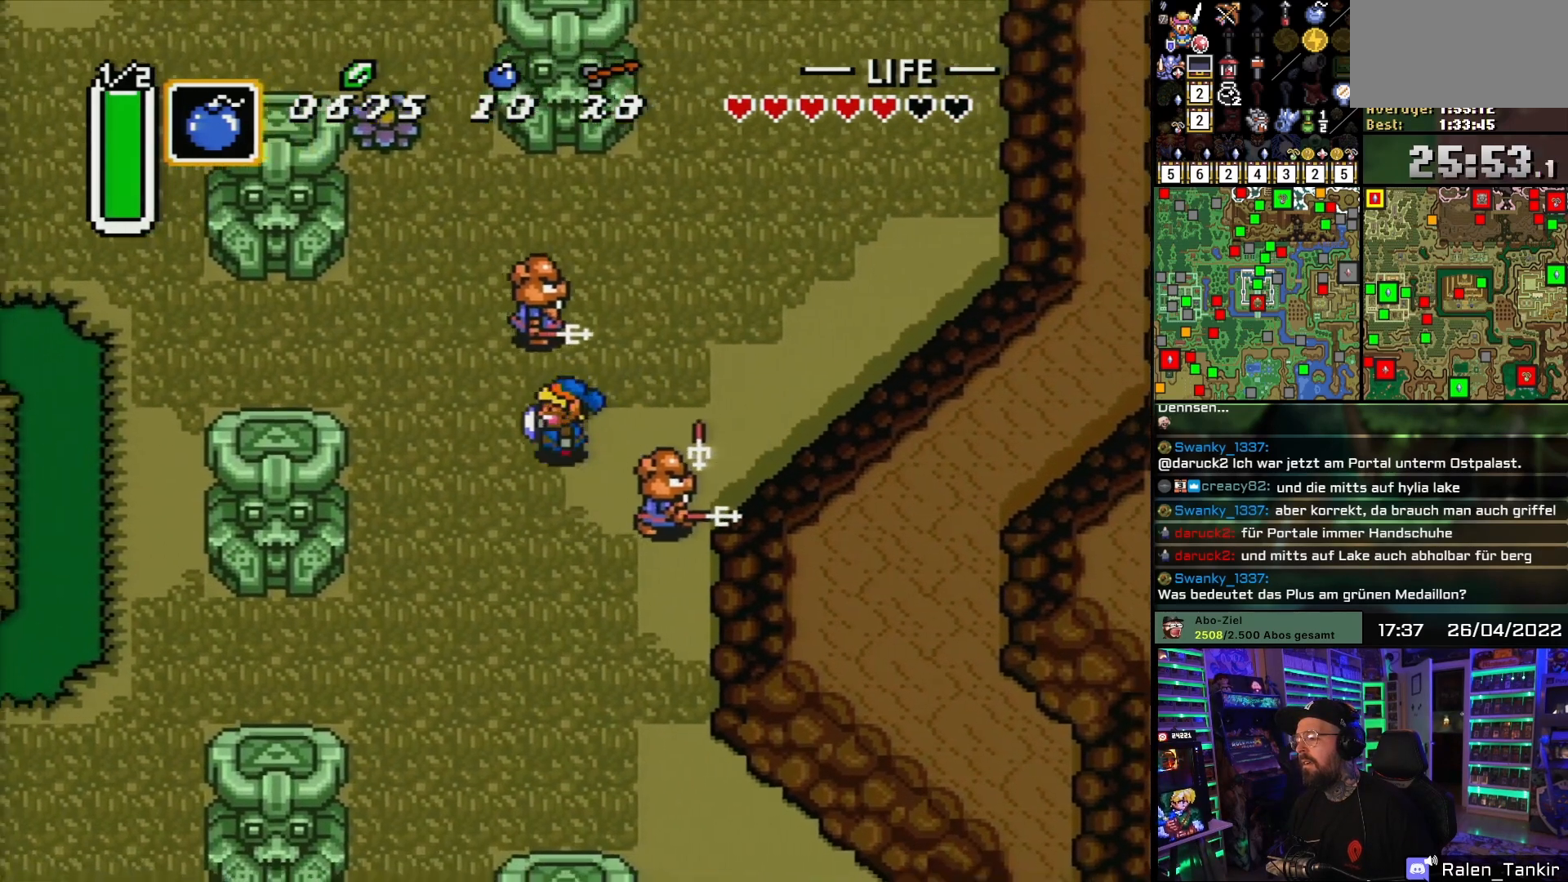
{"buttons": ["DPAD_DOWN", "DPAD_LEFT"], "events": [[33, "DPAD_DOWN", "down"], [67, "DPAD_DOWN", "up"], [100, "DPAD_DOWN", "down"]]}
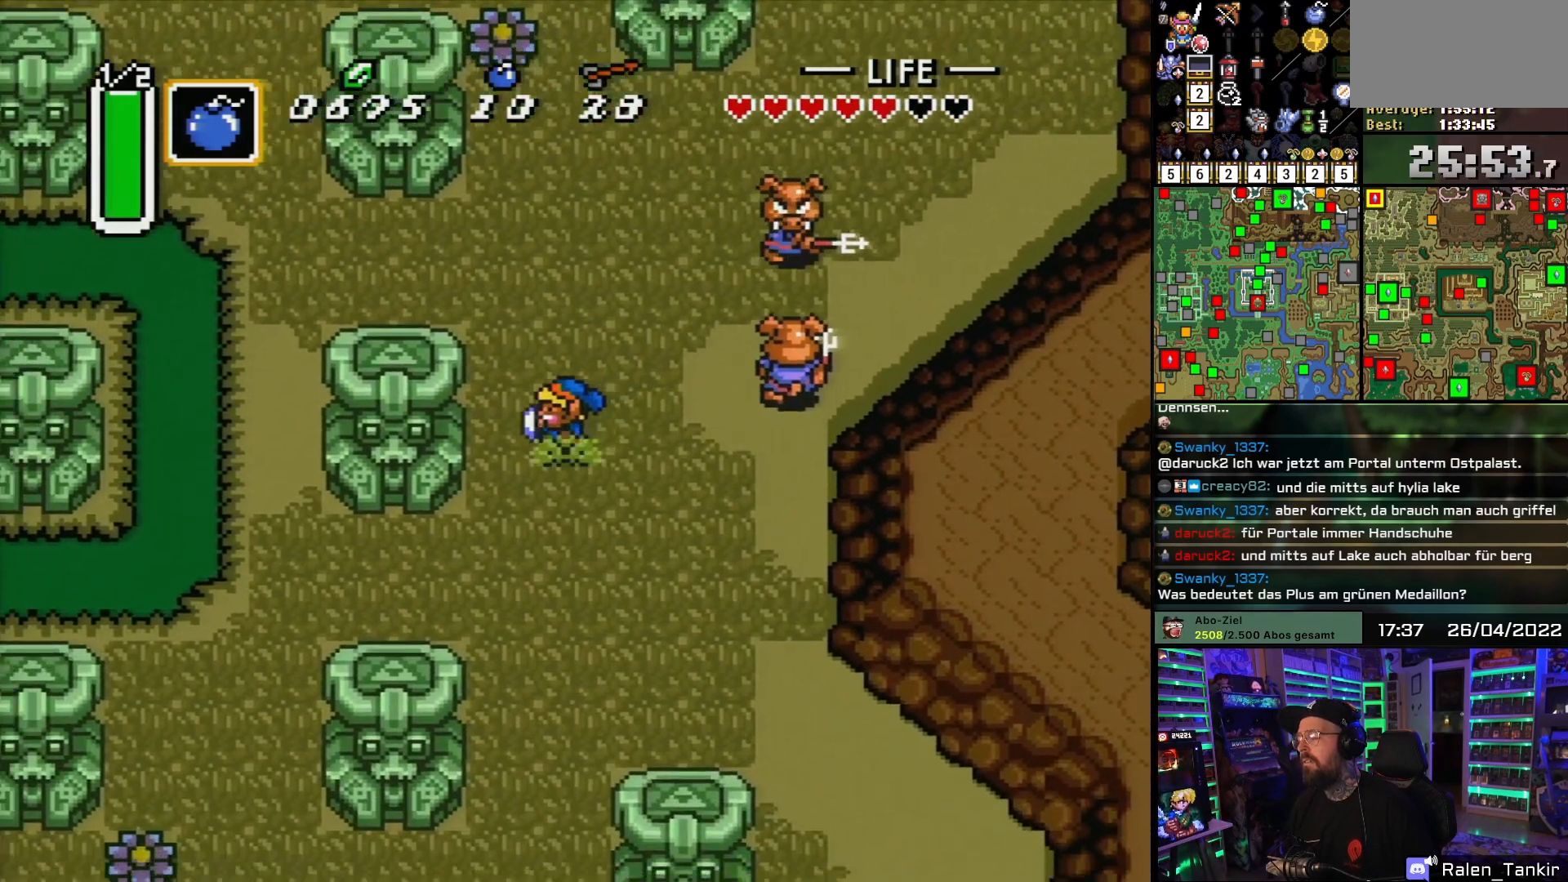
{"buttons": ["DPAD_DOWN", "DPAD_LEFT"], "events": []}
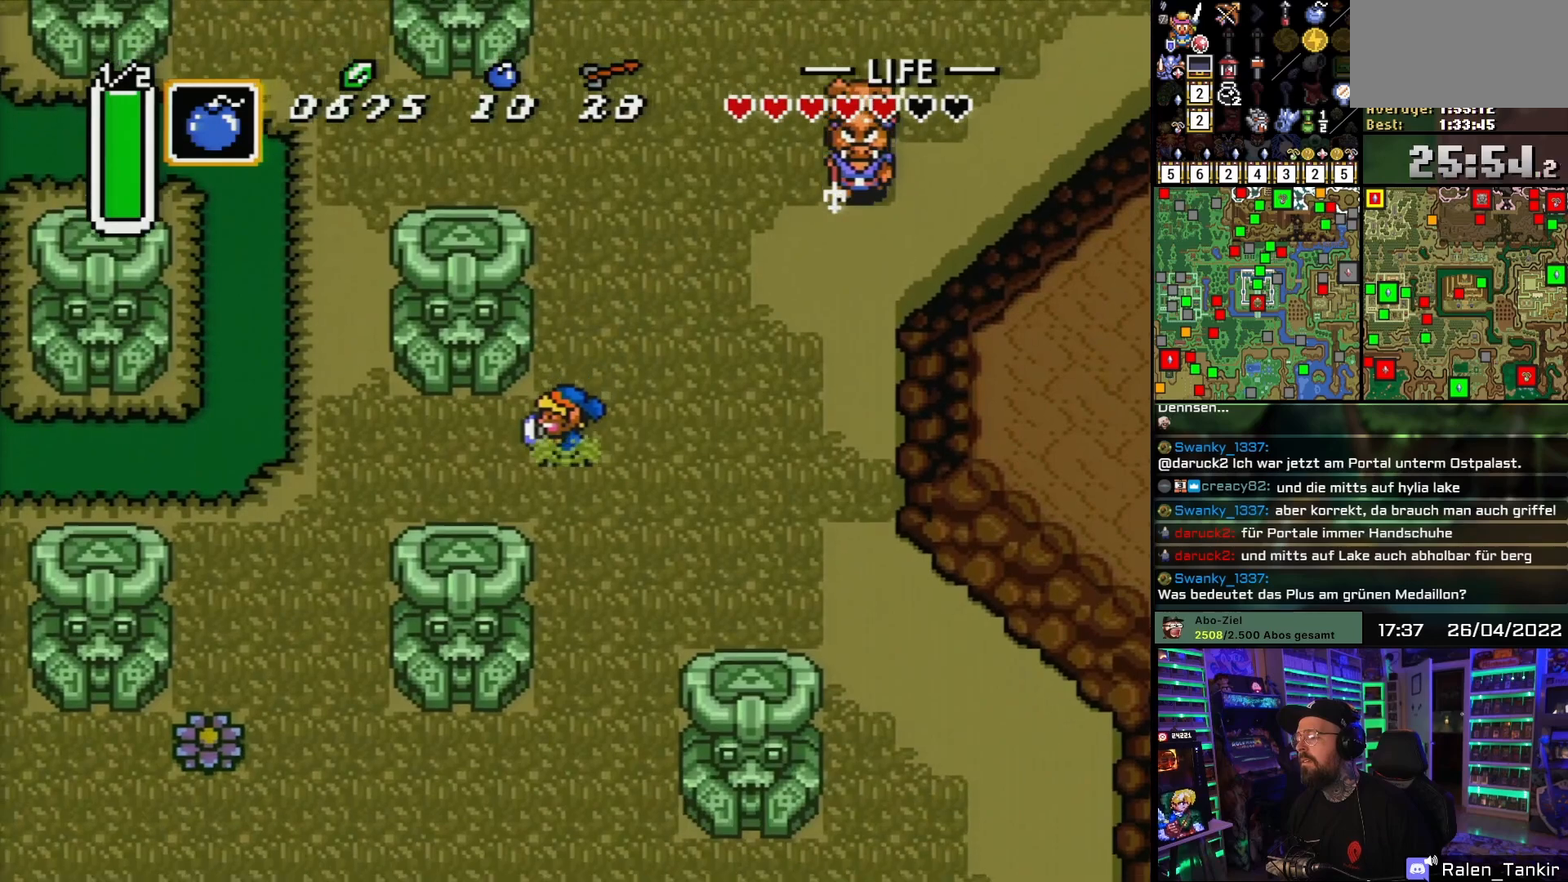
{"buttons": ["DPAD_LEFT"], "events": [[400, "DPAD_DOWN", "up"]]}
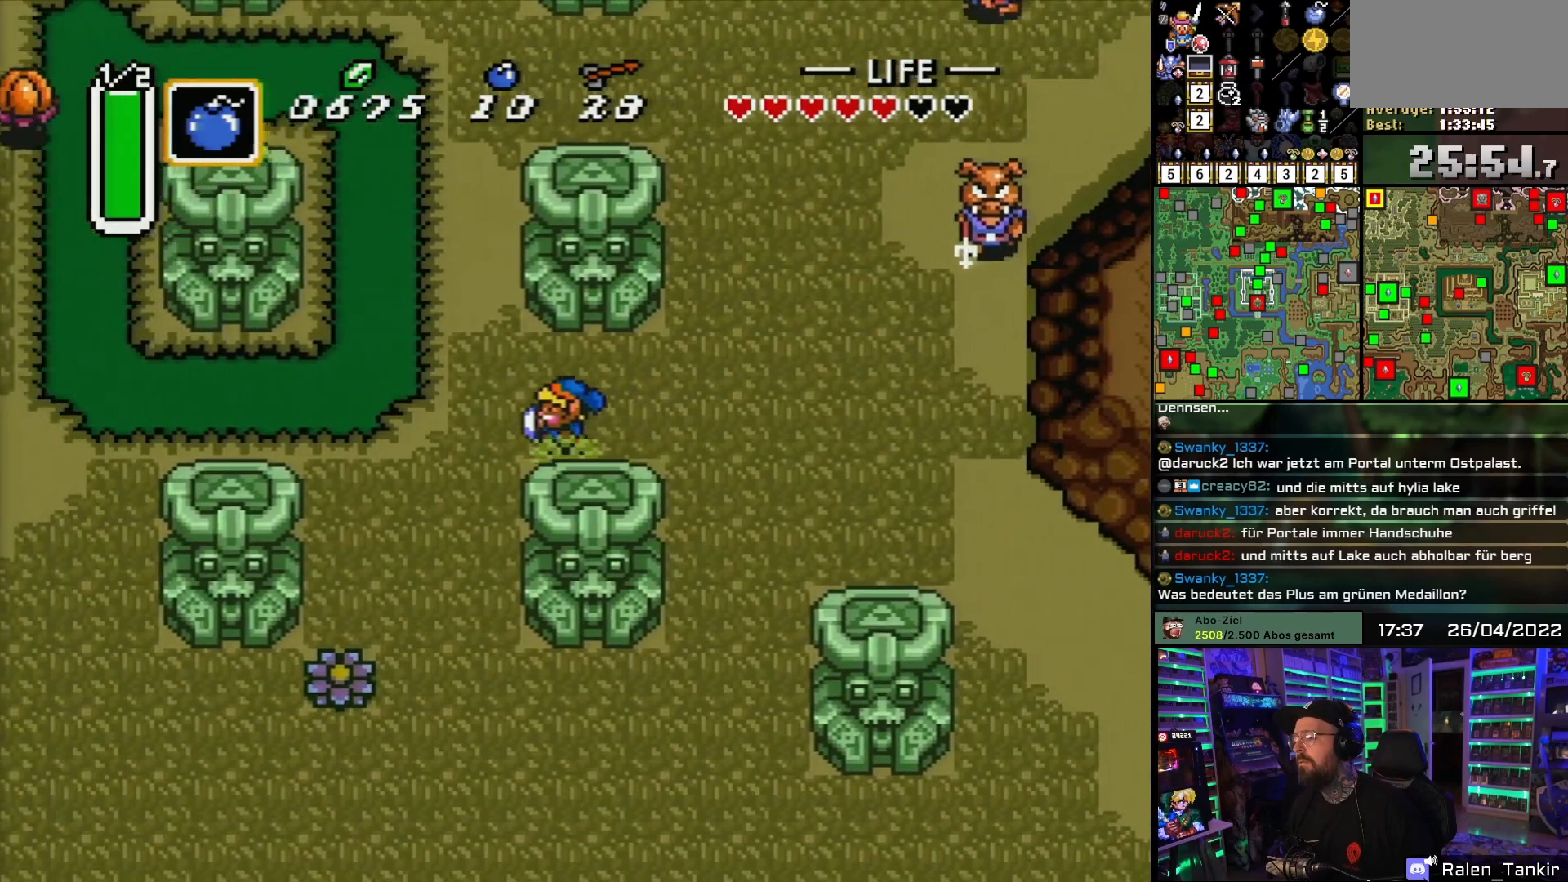
{"buttons": ["DPAD_LEFT"], "events": []}
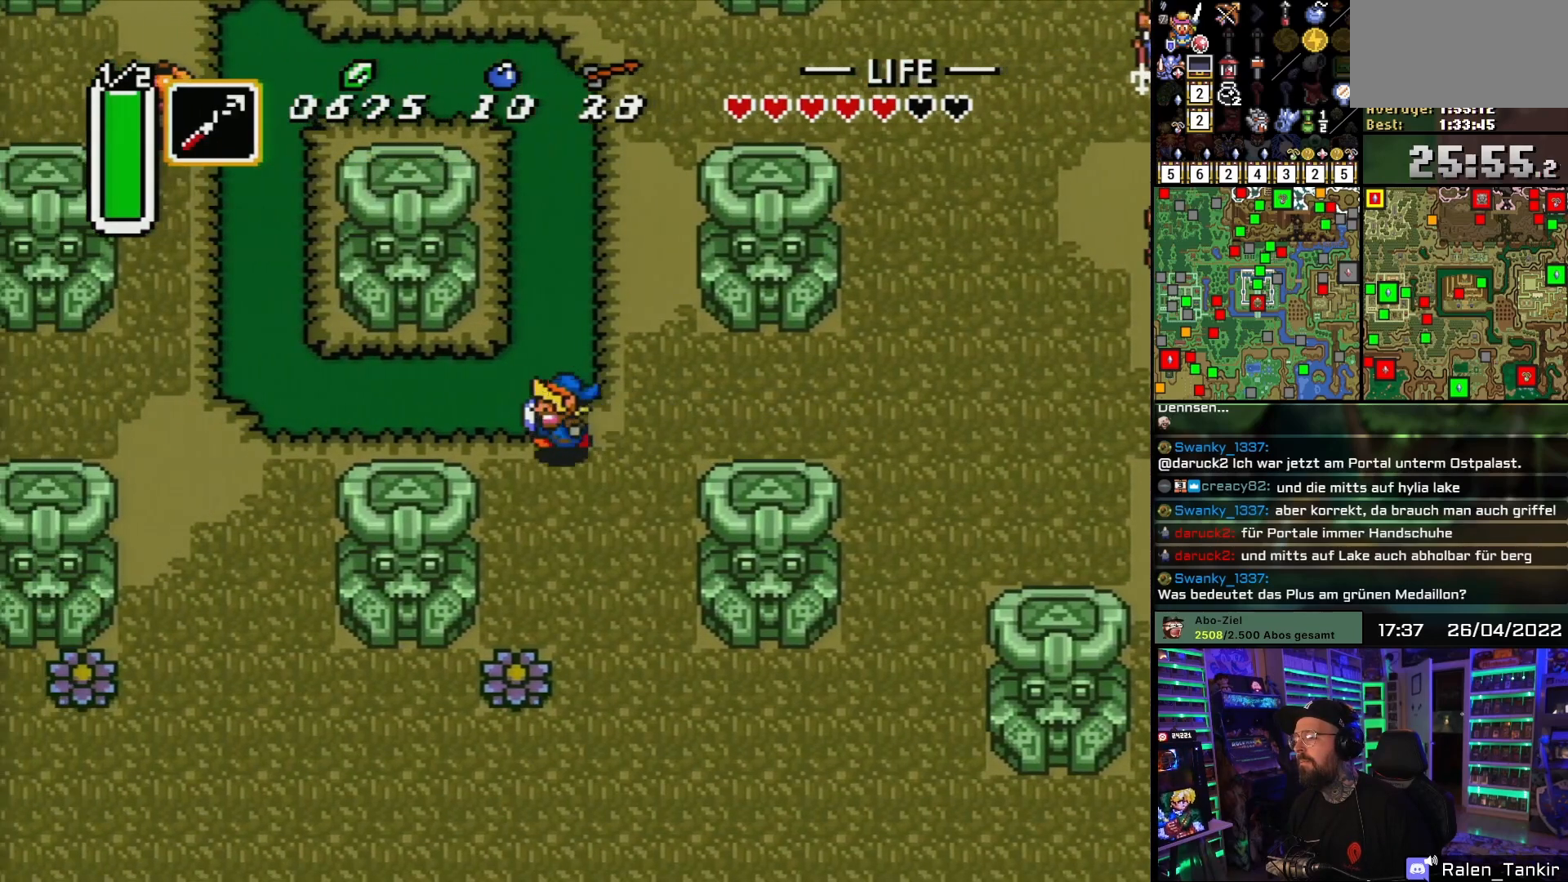
{"buttons": ["DPAD_DOWN", "DPAD_LEFT"], "events": [[433, "DPAD_DOWN", "down"]]}
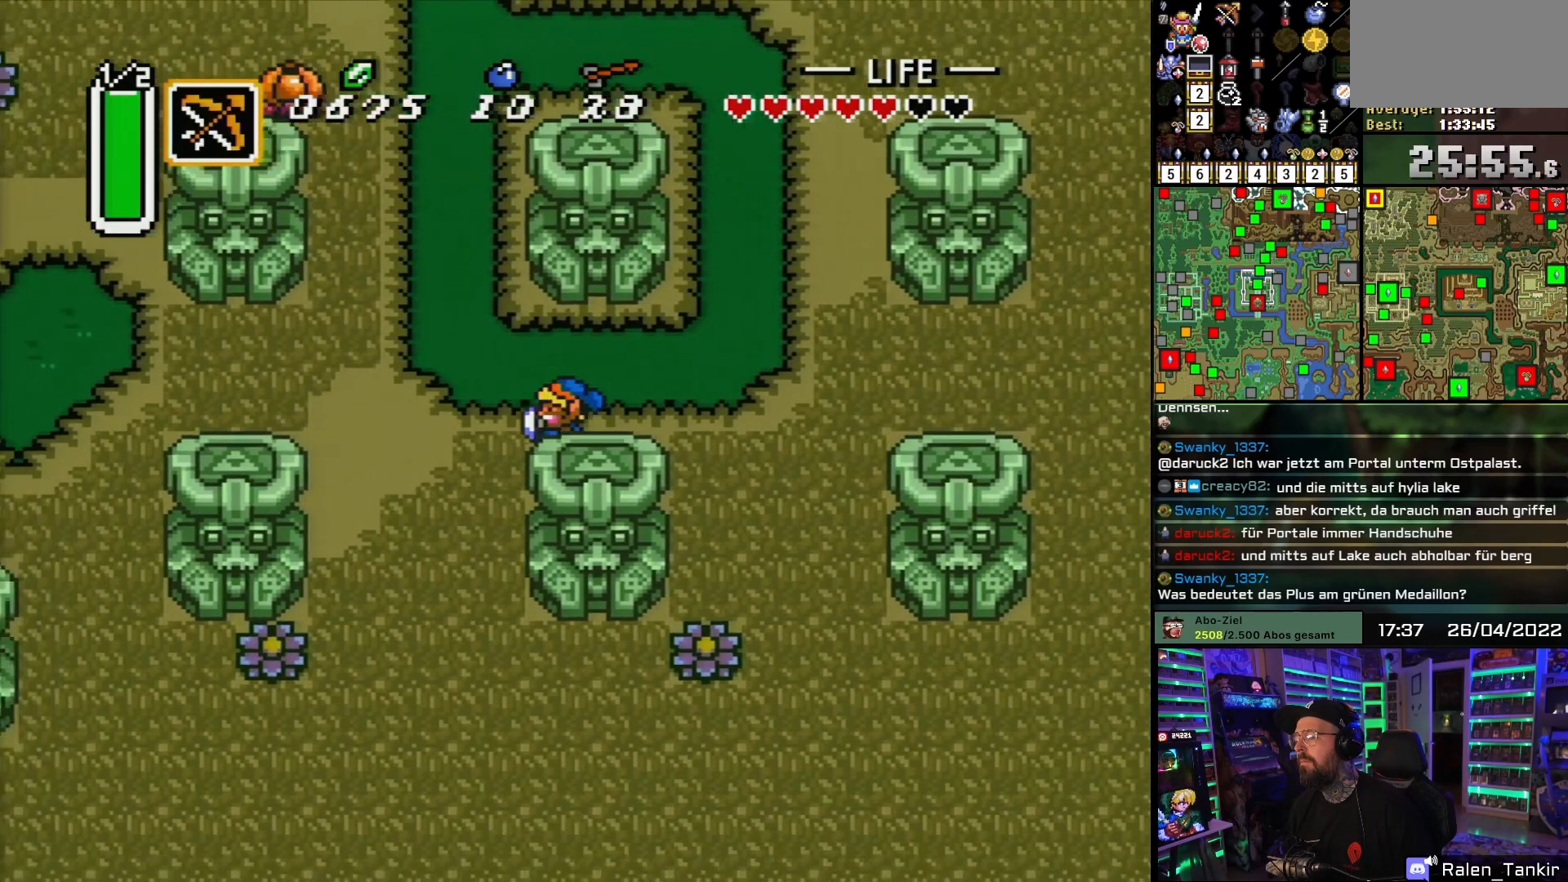
{"buttons": ["DPAD_DOWN", "DPAD_LEFT"], "events": []}
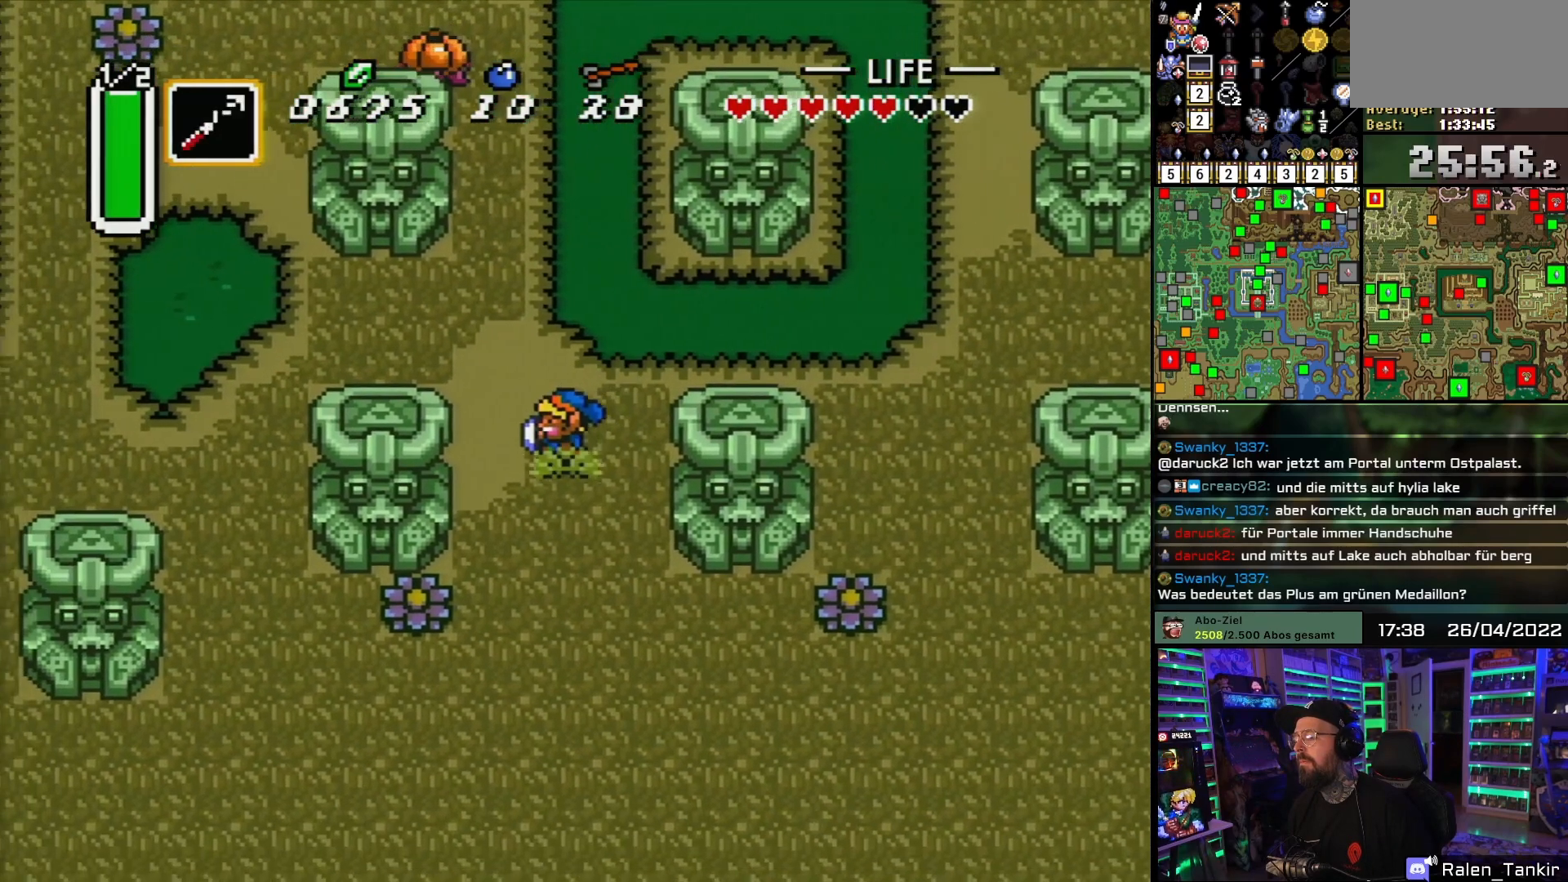
{"buttons": ["DPAD_DOWN"], "events": [[367, "DPAD_LEFT", "up"], [467, "DPAD_DOWN", "up"], [467, "DPAD_UP", "down"], [483, "DPAD_DOWN", "down"], [483, "DPAD_UP", "up"]]}
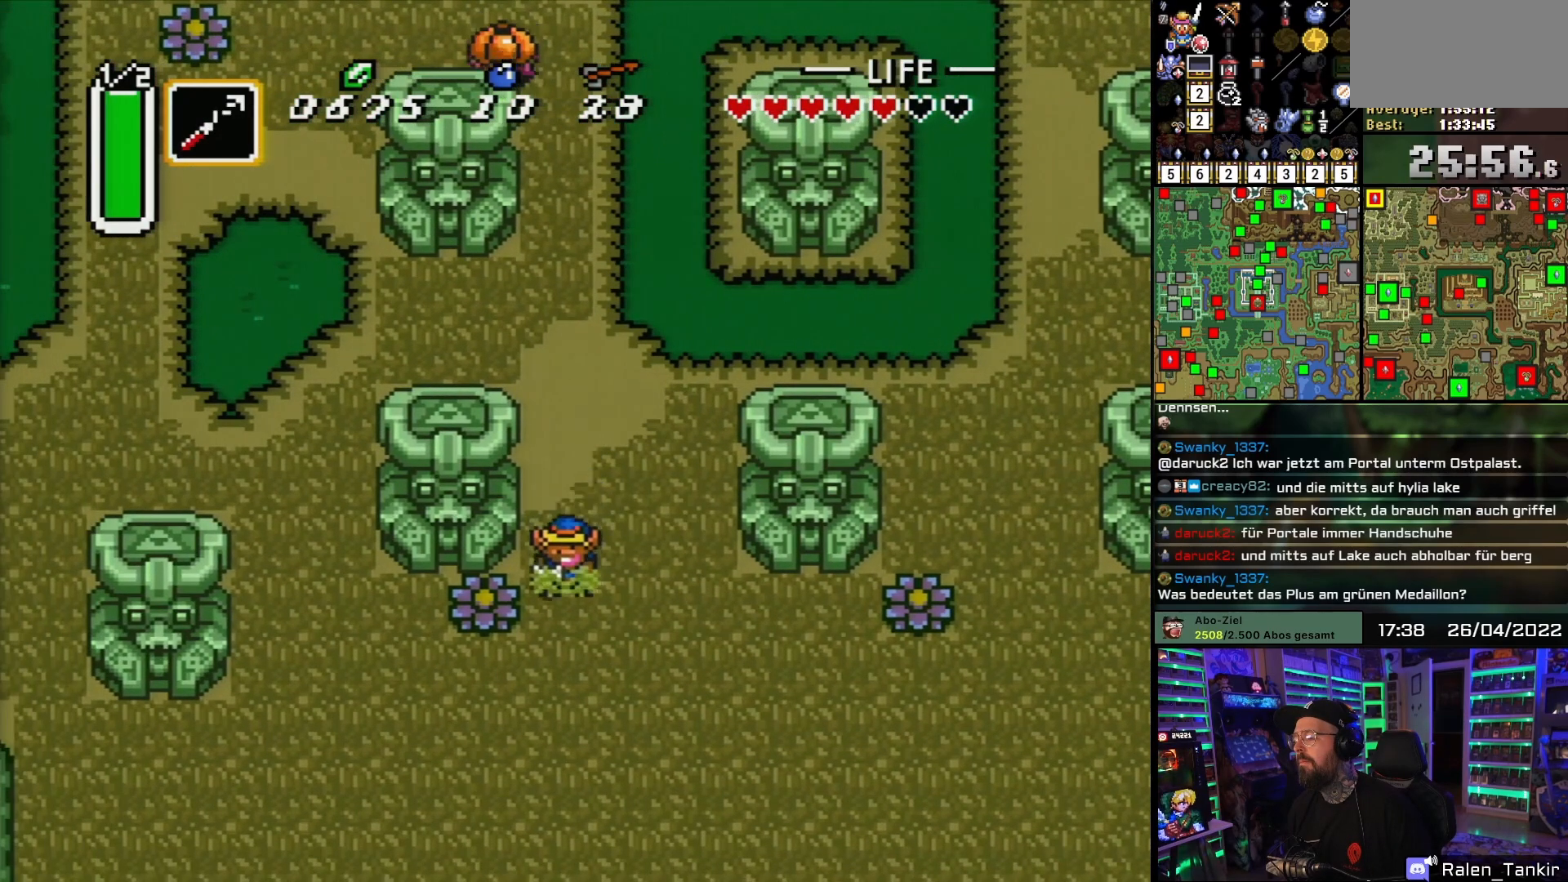
{"buttons": ["DPAD_DOWN", "DPAD_LEFT"], "events": [[317, "DPAD_LEFT", "down"]]}
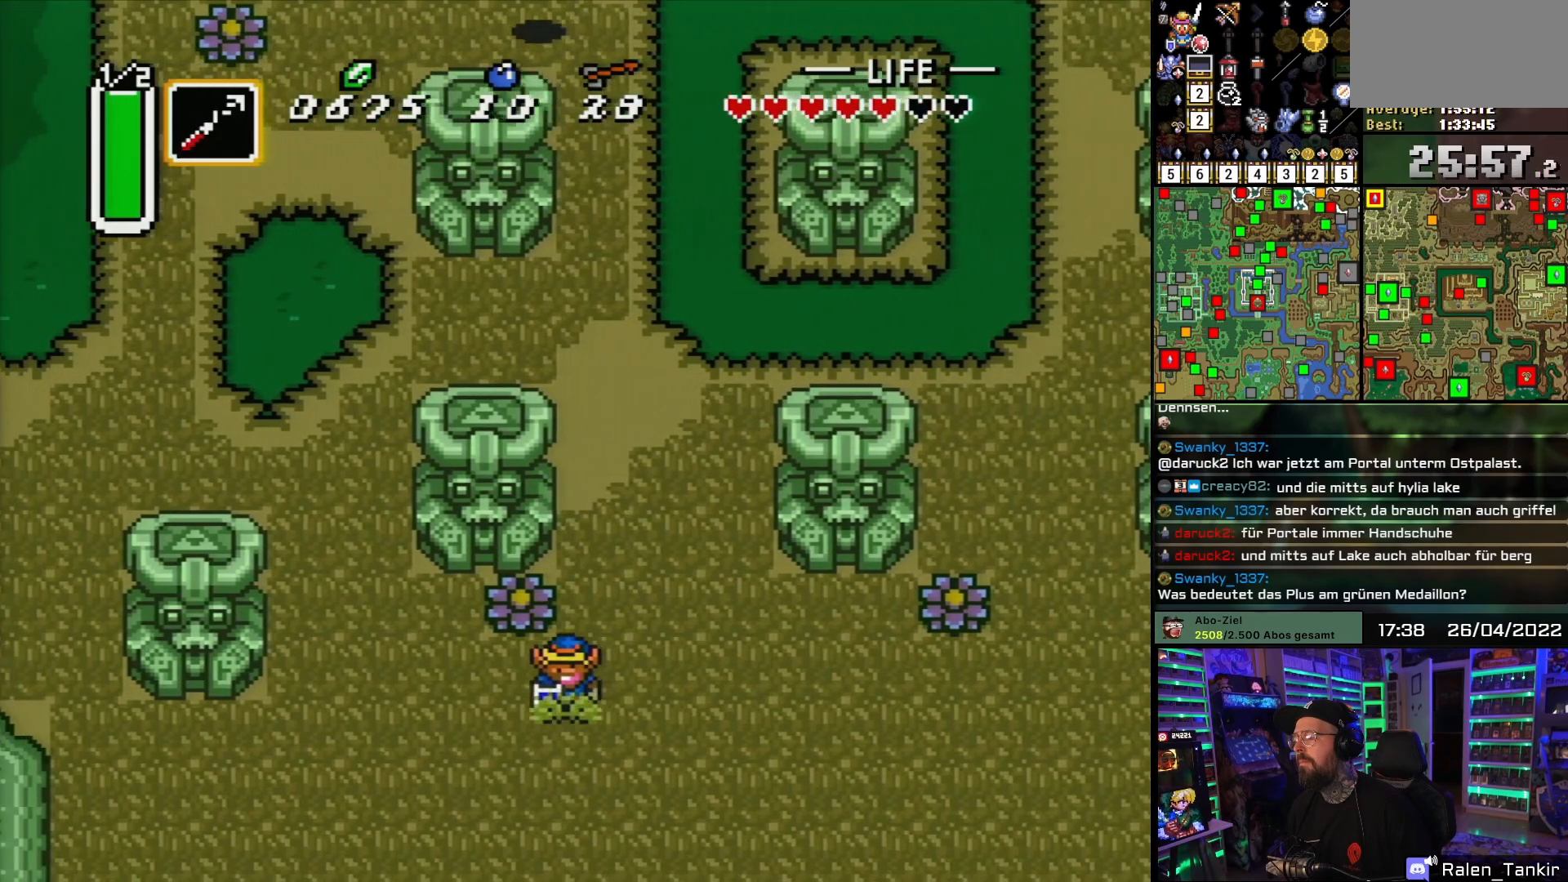
{"buttons": ["DPAD_LEFT"], "events": [[117, "DPAD_DOWN", "up"]]}
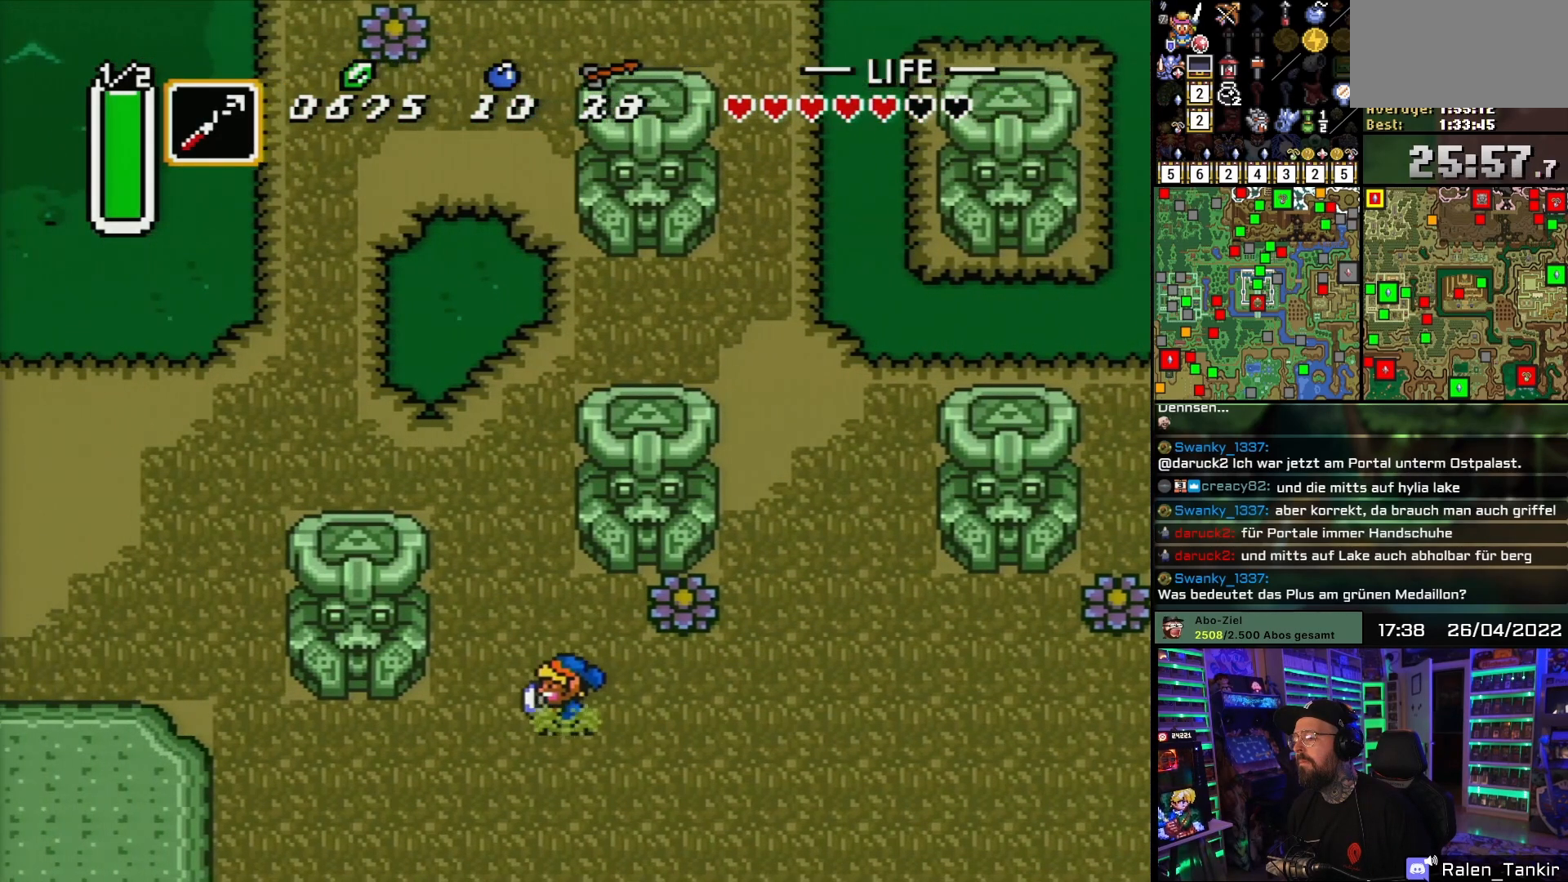
{"buttons": ["DPAD_DOWN", "DPAD_LEFT"], "events": [[150, "DPAD_DOWN", "down"], [267, "DPAD_DOWN", "up"], [333, "DPAD_DOWN", "down"], [433, "DPAD_DOWN", "up"], [500, "DPAD_DOWN", "down"]]}
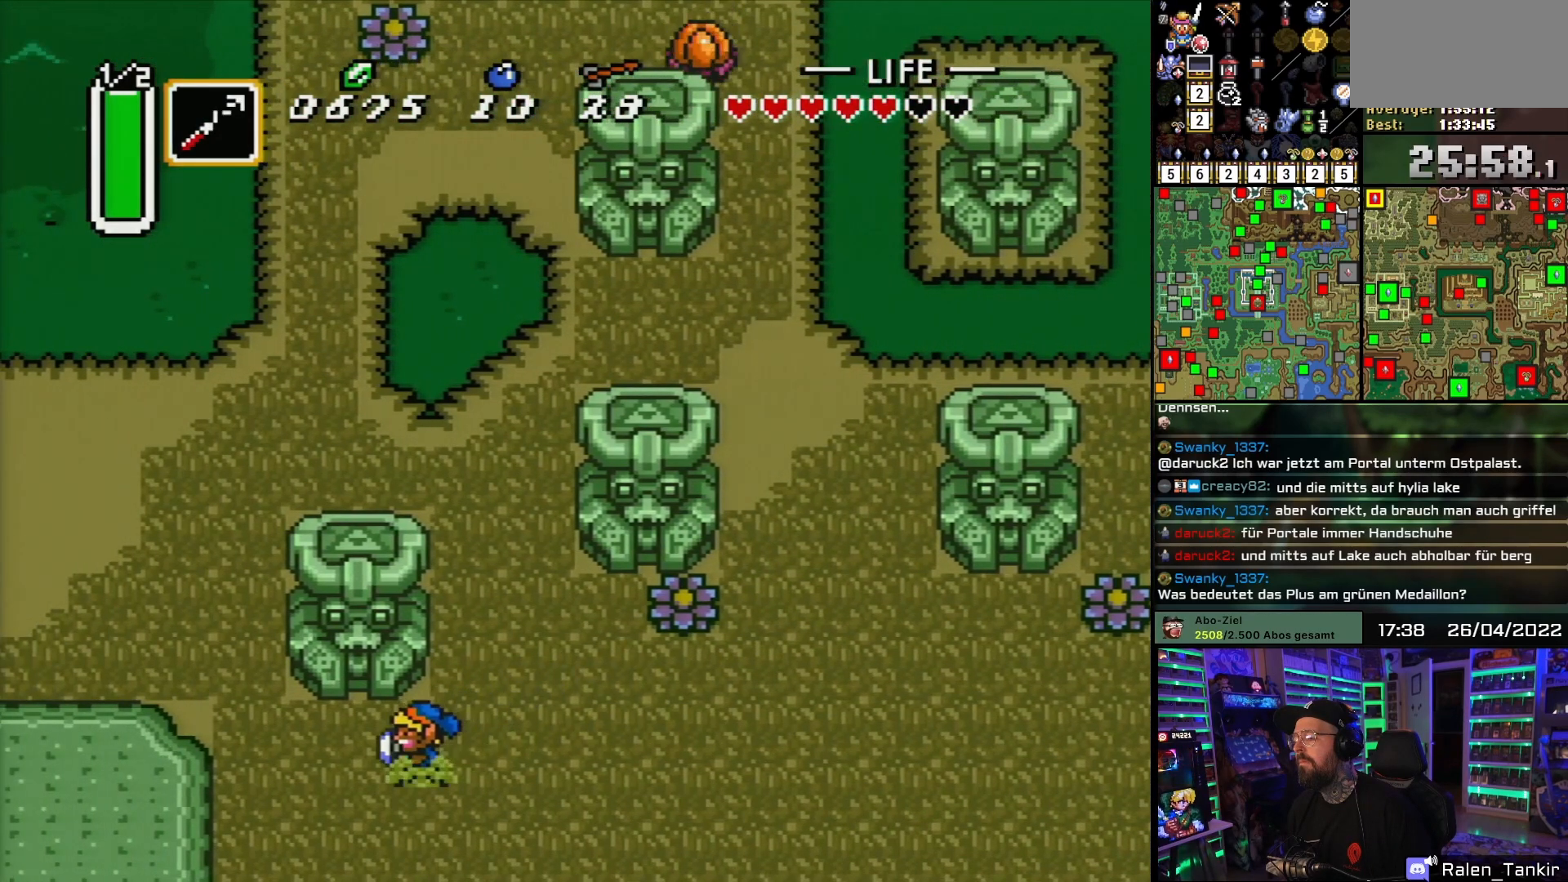
{"buttons": ["DPAD_DOWN", "DPAD_LEFT"], "events": []}